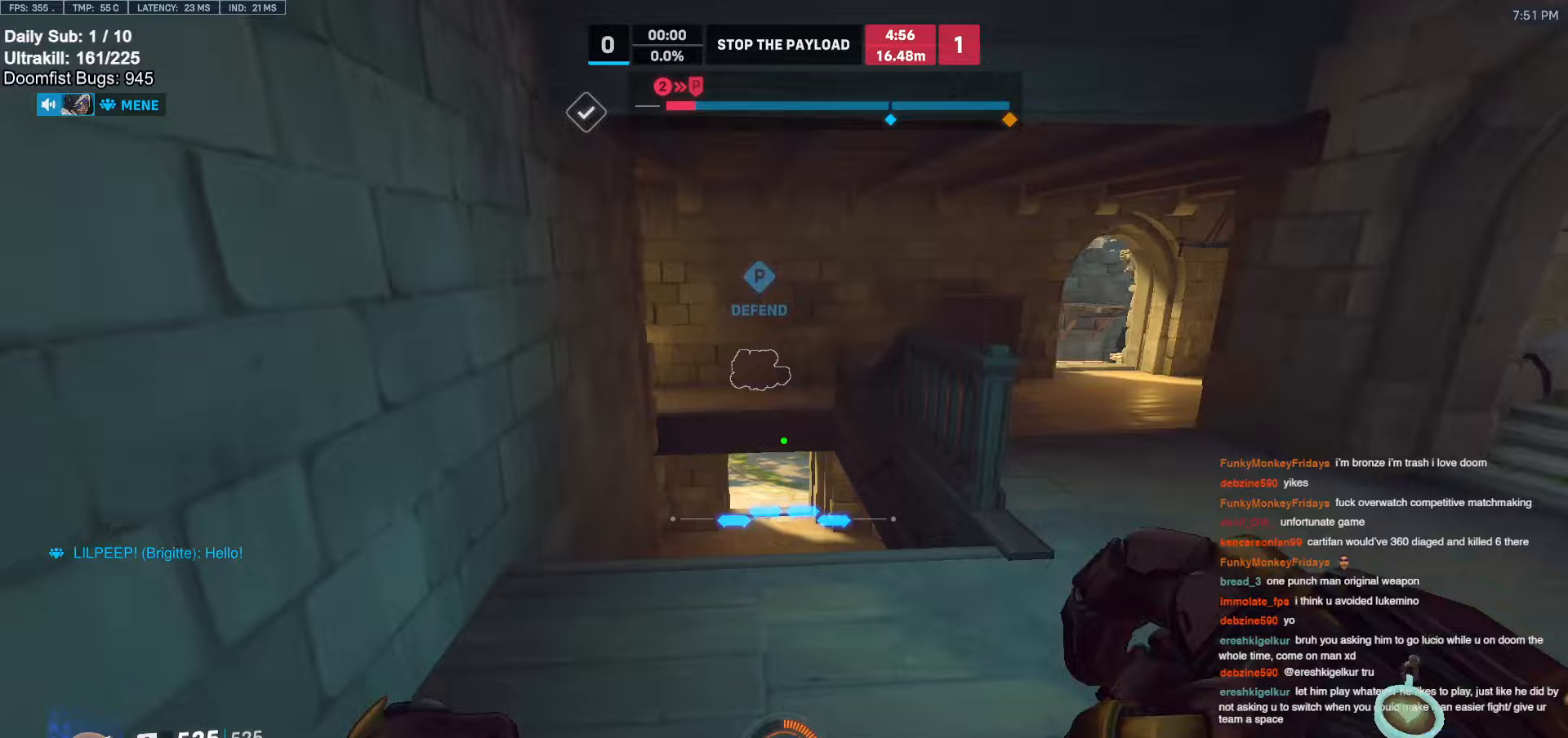
Gameplay with keyboard and mouse; each line is a JSON object with the keys and mouse buttons held at the frame after it. "events" lists presses ("down") and releases ("up") of "a", "ctrl", "d", "e", "f", "melee", "q", "r", "s", "shift", "space", "w", "mouse_left" and "mouse_right" between this image and that frame as [ms after this image, input, new state], when the widget could be followed in between. "mouse_left", "mouse_right" = the "left", "right" buttons of the "mouse" list. No other keys are recorded. Mouse movement is not recorded. Key names are as the overlay labels them; some are game actions (e.g. jump) rather than physical keys.
{"keys": ["d", "w"], "mouse": ["left"], "events": [[67, "space", "up"], [167, "d", "down"], [350, "mouse_left", "down"]]}
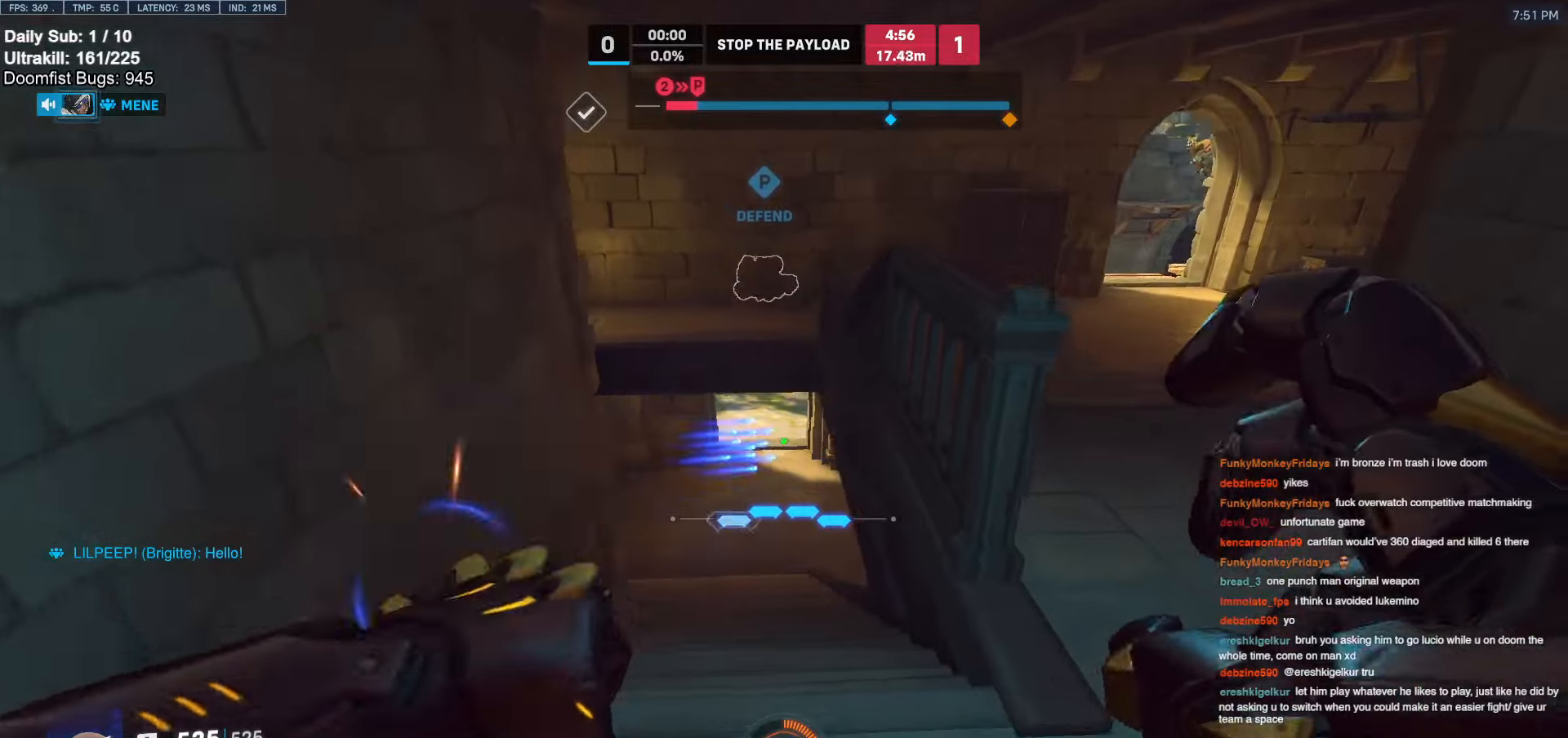
{"keys": ["w"], "mouse": ["right"], "events": [[33, "mouse_left", "up"], [33, "w", "up"], [133, "w", "down"], [233, "space", "down"], [317, "d", "up"], [317, "mouse_right", "down"], [317, "space", "up"]]}
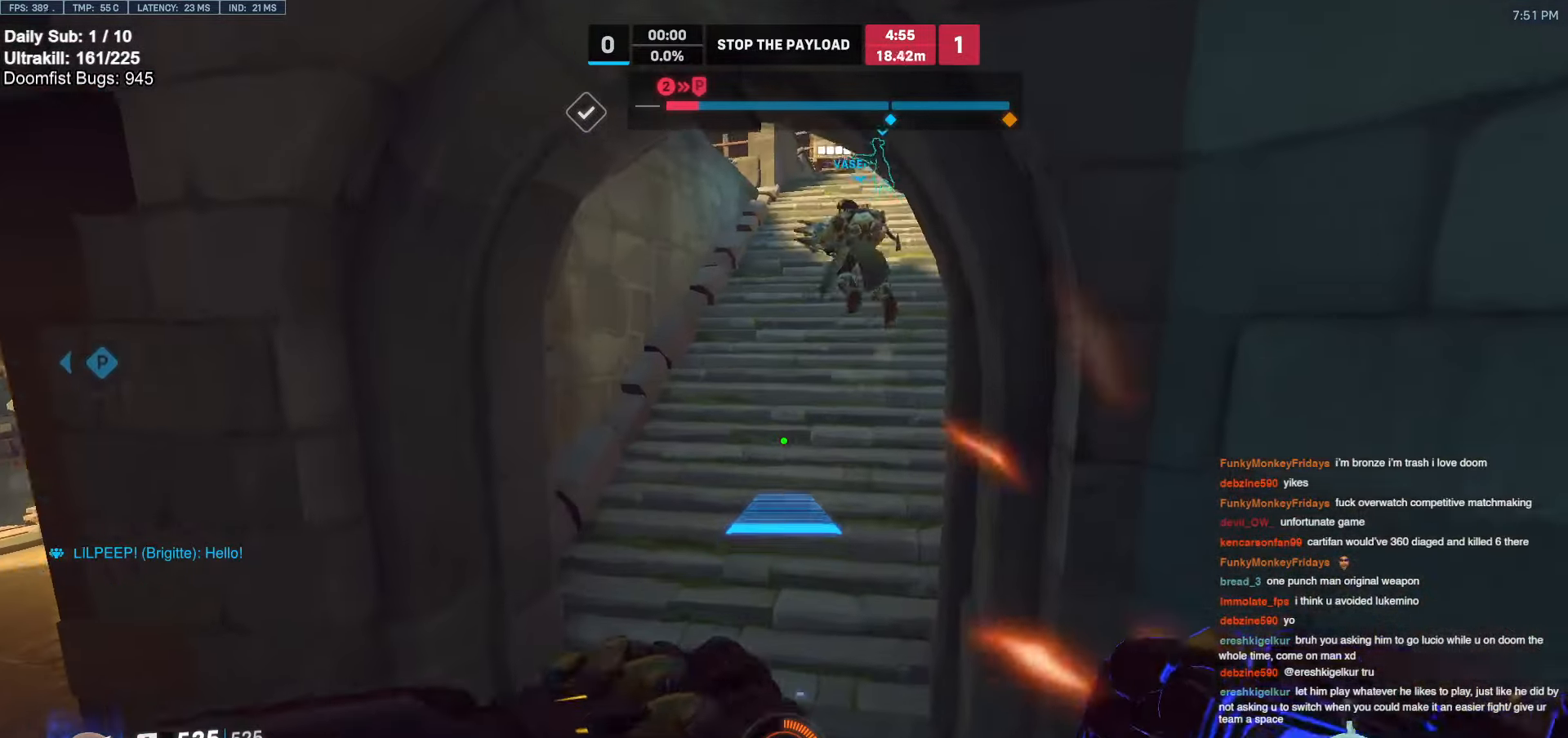
{"keys": ["w"], "mouse": [], "events": [[233, "mouse_right", "up"]]}
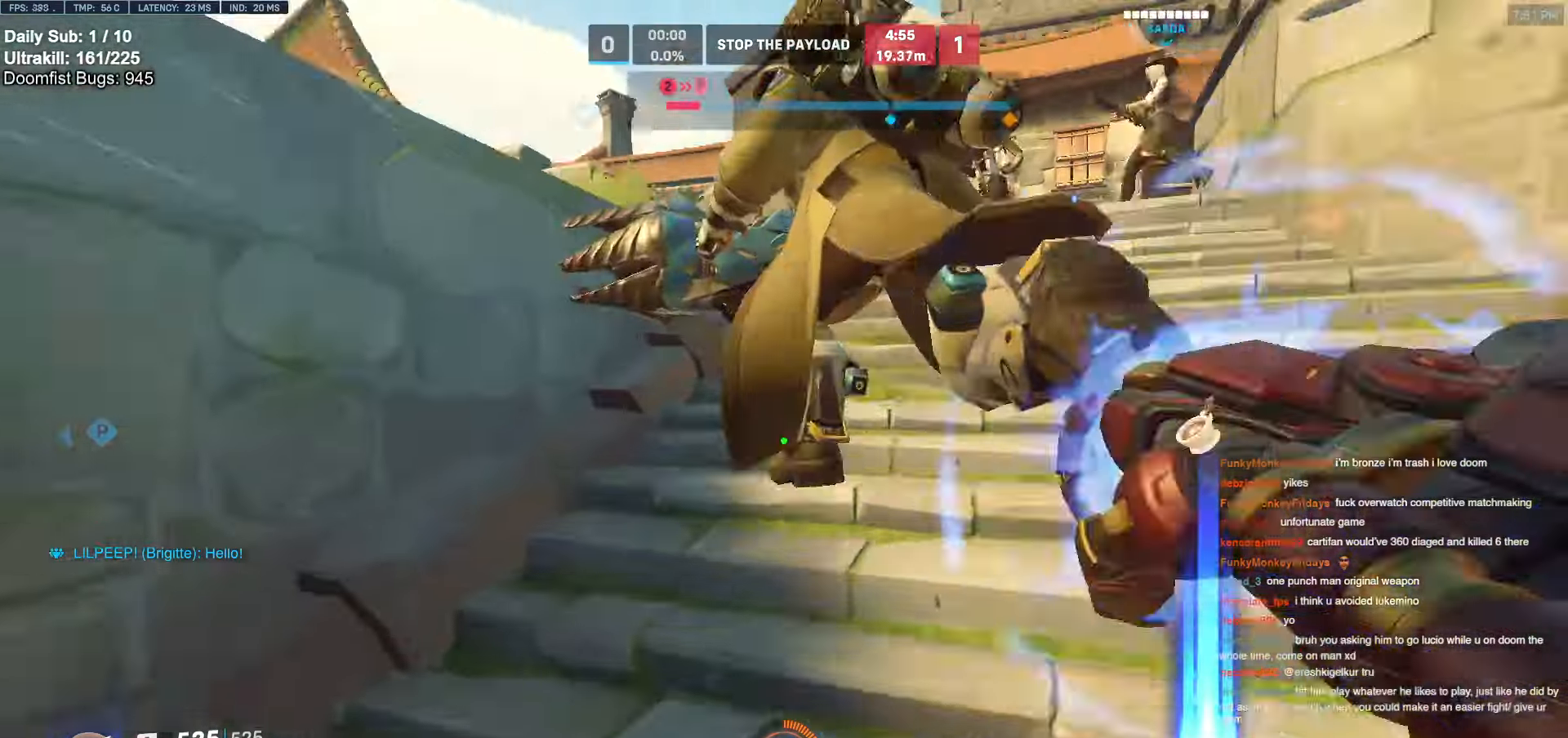
{"keys": ["w"], "mouse": [], "events": [[33, "d", "down"], [217, "w", "up"], [350, "w", "down"], [400, "d", "up"]]}
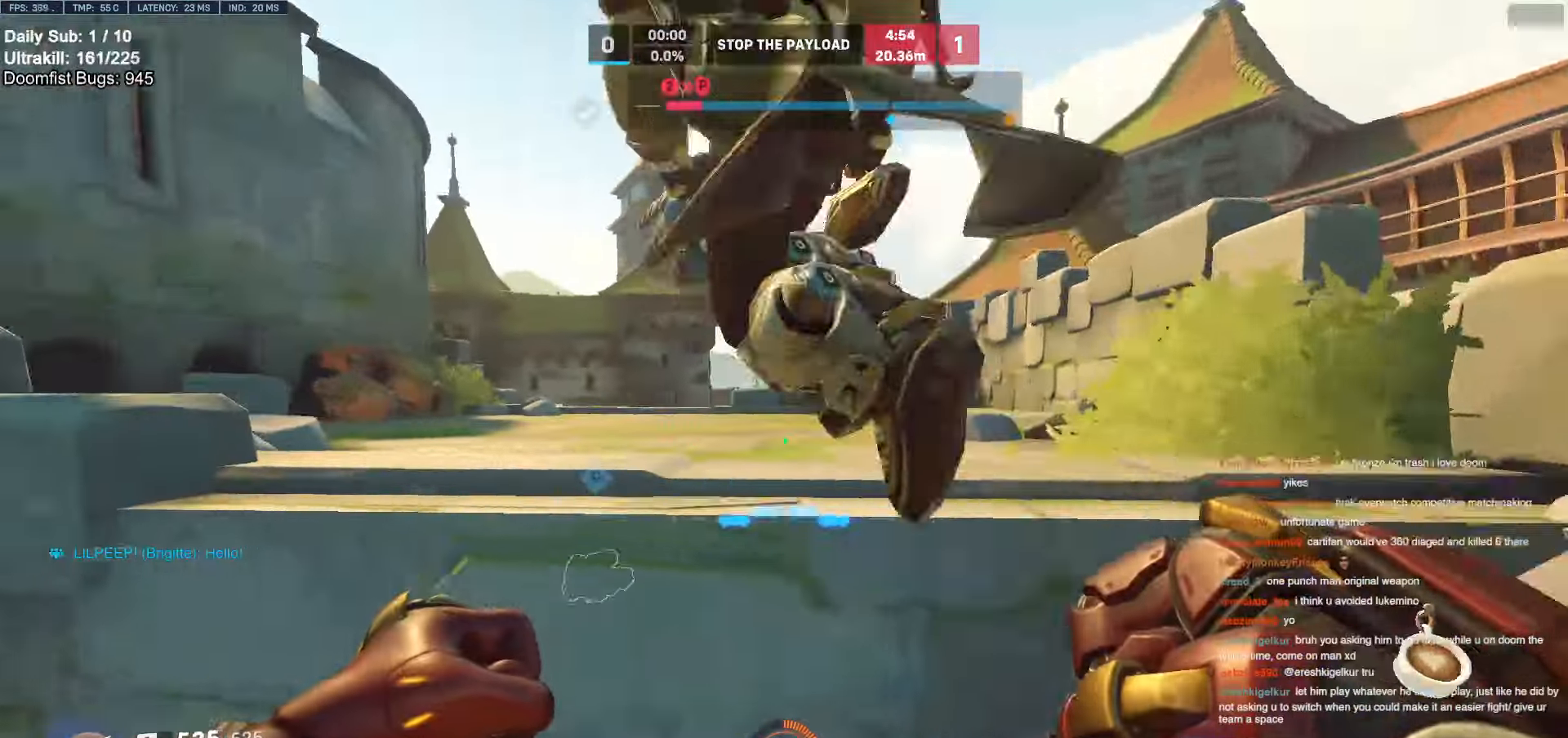
{"keys": ["w"], "mouse": [], "events": [[150, "a", "down"], [183, "a", "up"], [233, "space", "down"], [317, "space", "up"]]}
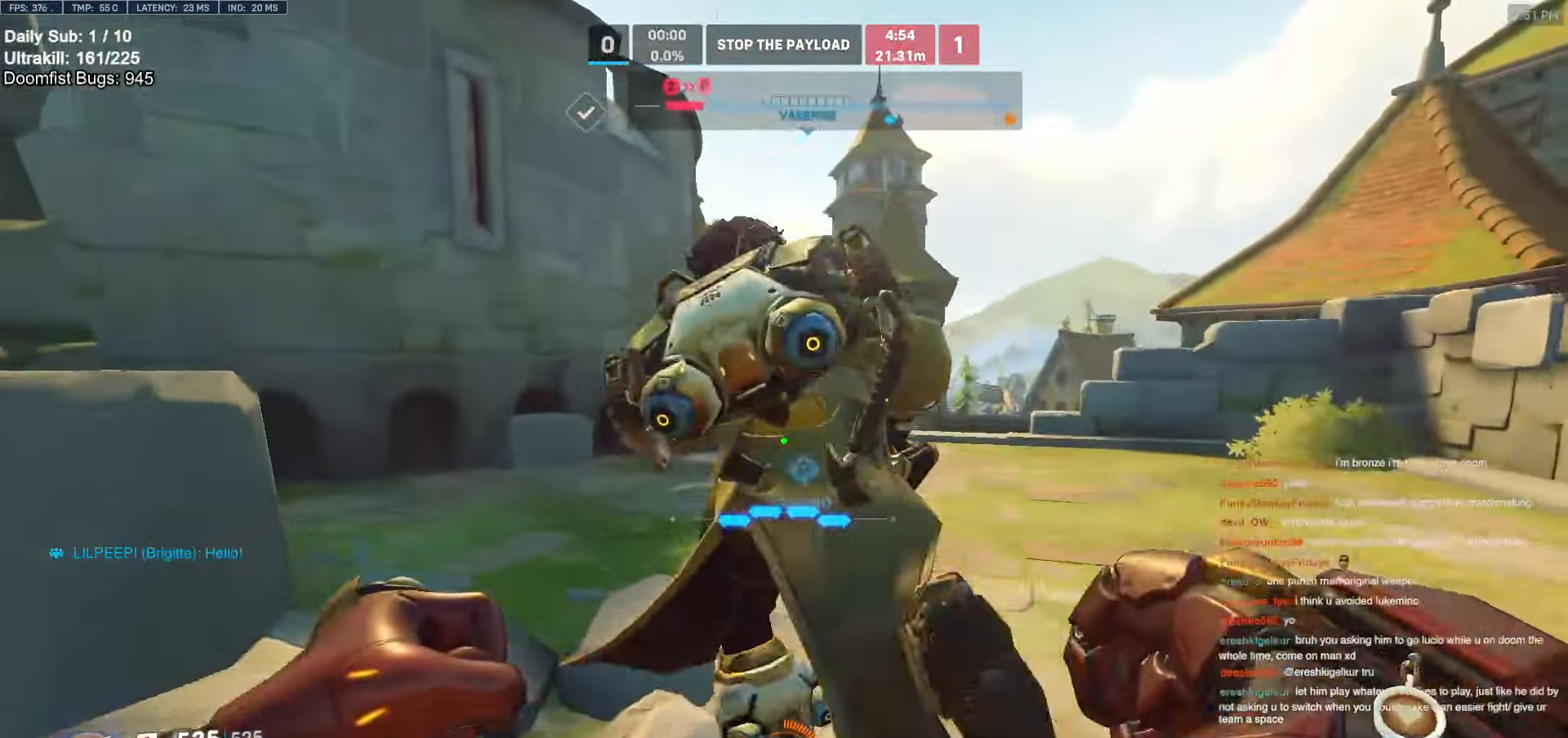
{"keys": ["d", "w"], "mouse": [], "events": [[200, "d", "down"], [250, "a", "down"], [250, "d", "up"], [300, "a", "up"], [300, "d", "down"]]}
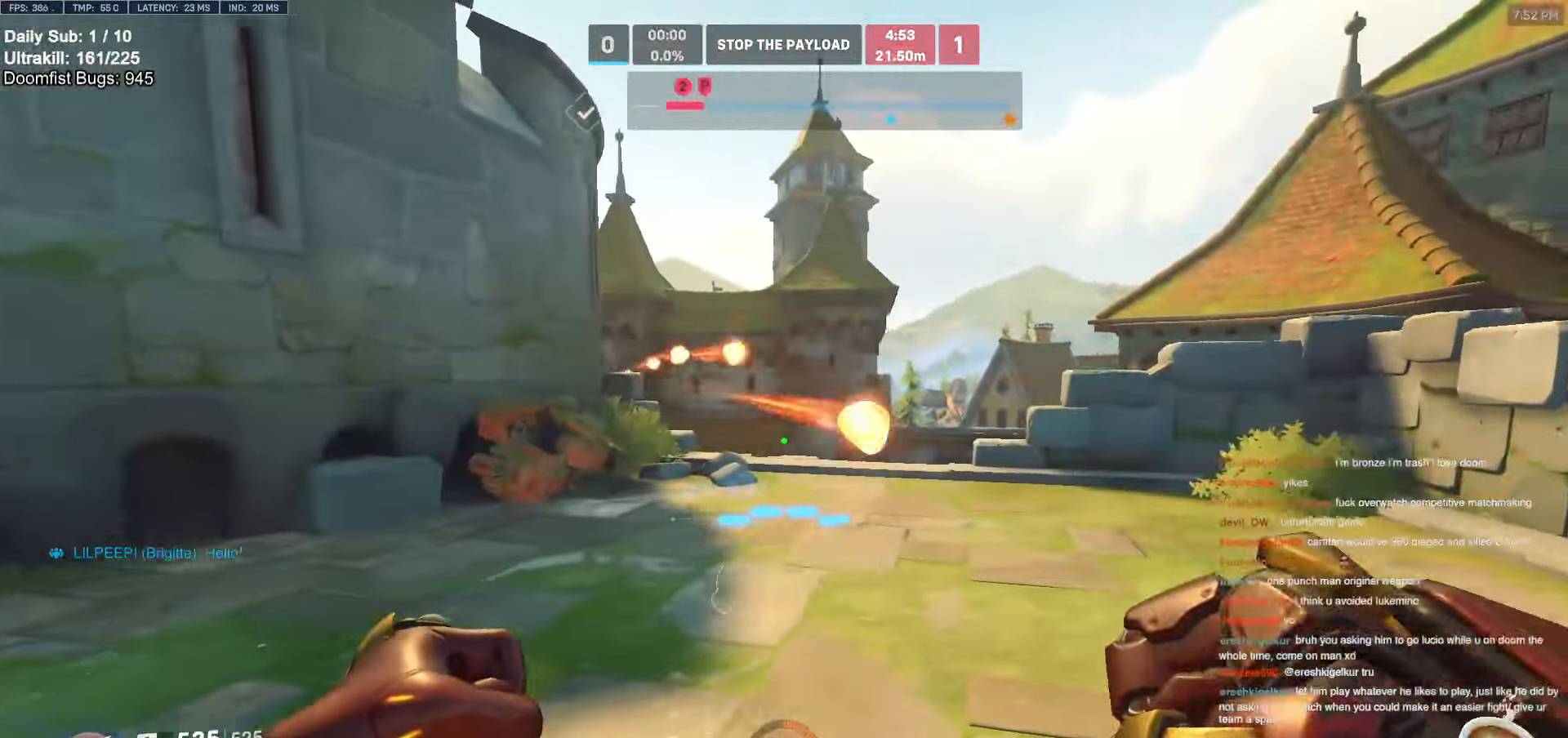
{"keys": ["a", "w"], "mouse": [], "events": [[17, "w", "up"], [117, "a", "down"], [117, "d", "up"], [367, "w", "down"]]}
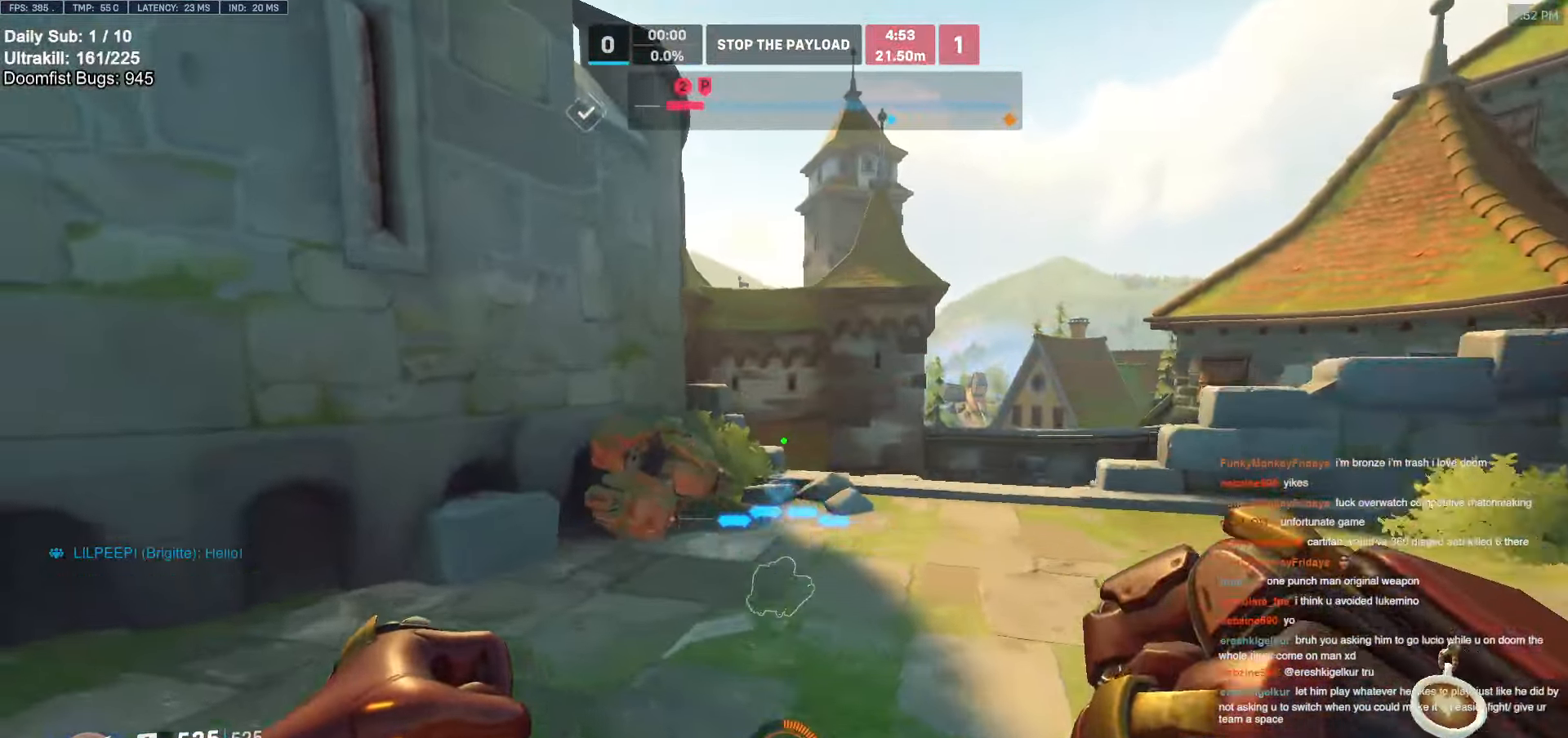
{"keys": ["a", "w"], "mouse": [], "events": [[50, "space", "down"], [133, "space", "up"]]}
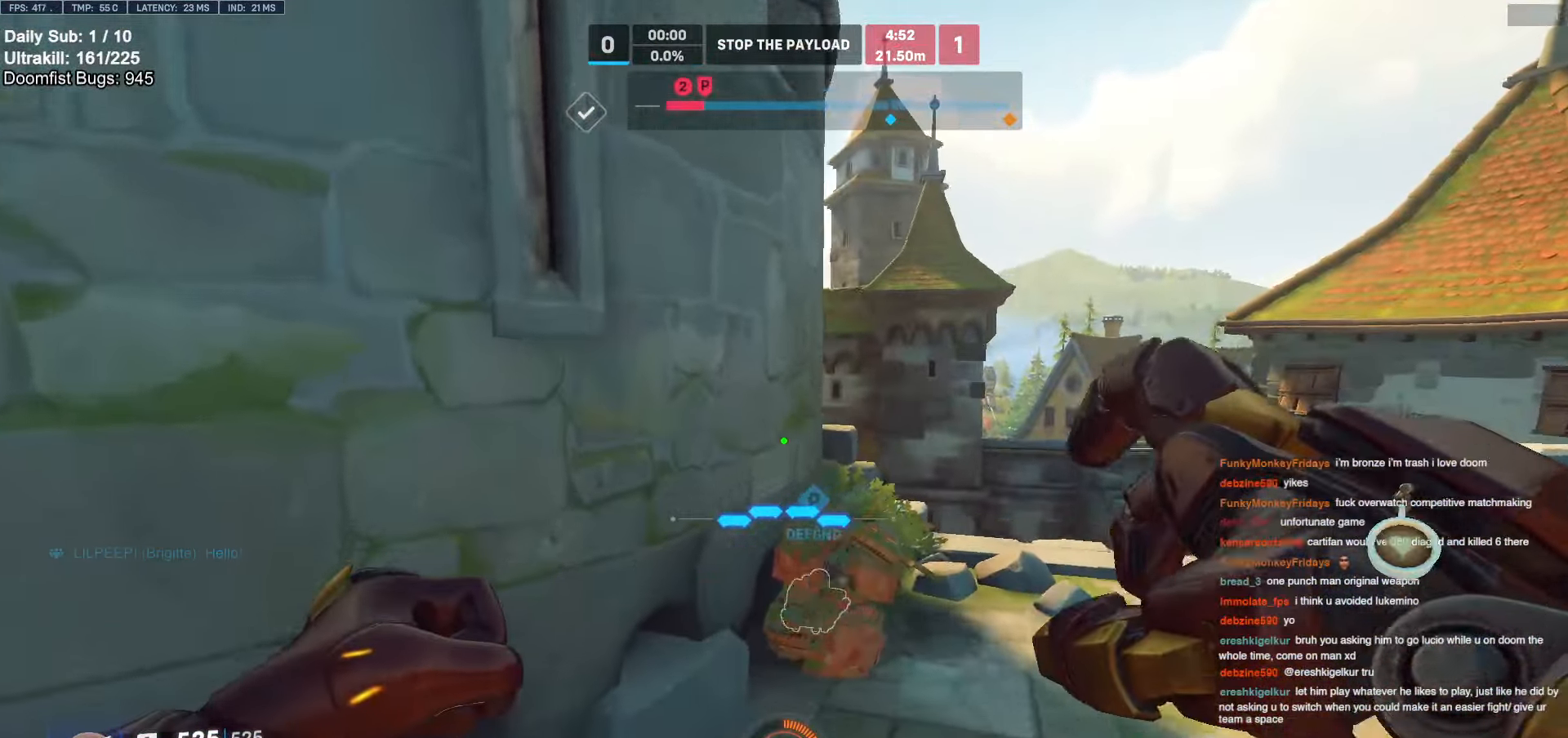
{"keys": ["d", "w"], "mouse": [], "events": [[150, "a", "up"], [200, "d", "down"], [250, "a", "down"], [250, "d", "up"], [333, "a", "up"], [333, "d", "down"]]}
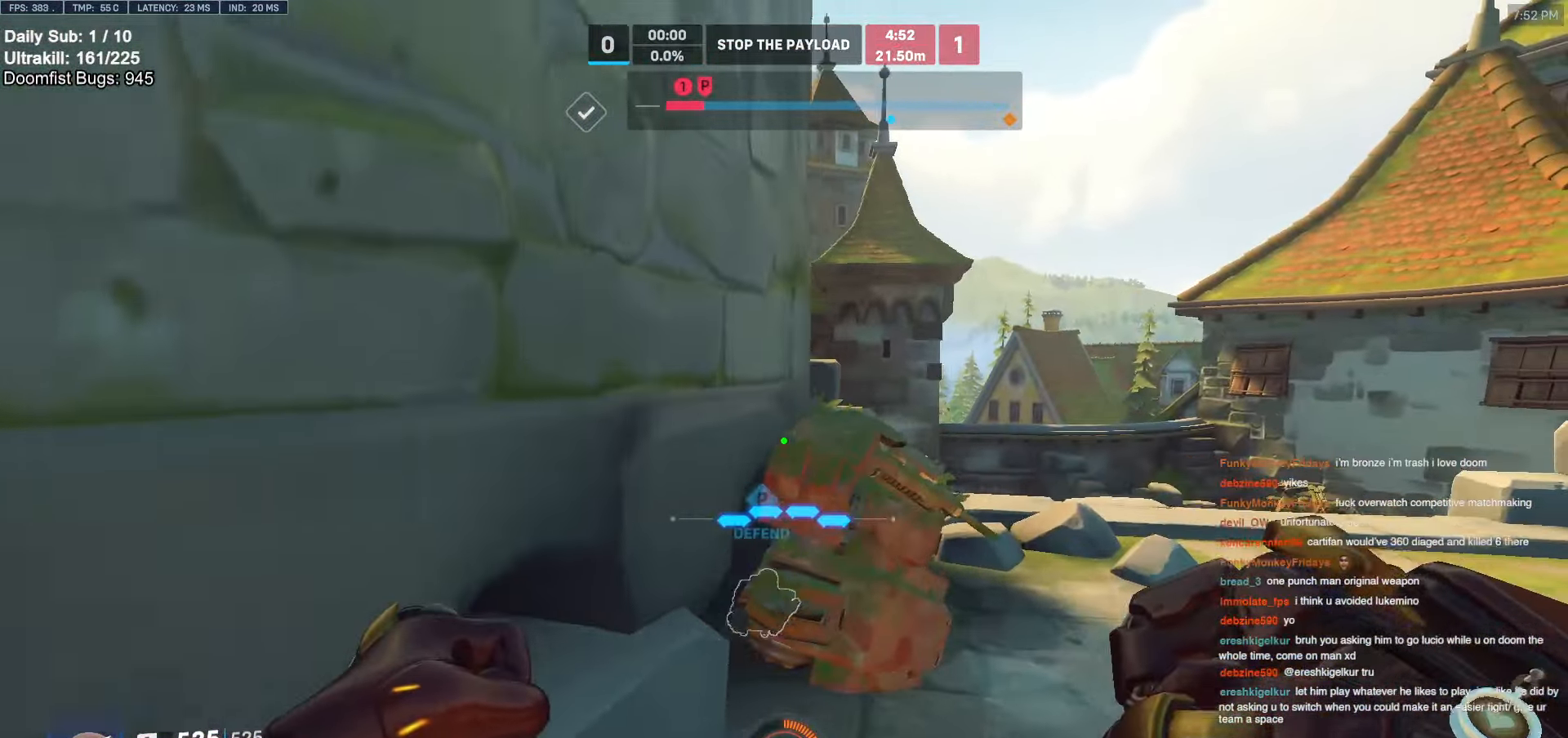
{"keys": ["d", "w"], "mouse": [], "events": [[267, "a", "down"], [267, "d", "up"], [350, "a", "up"], [350, "d", "down"]]}
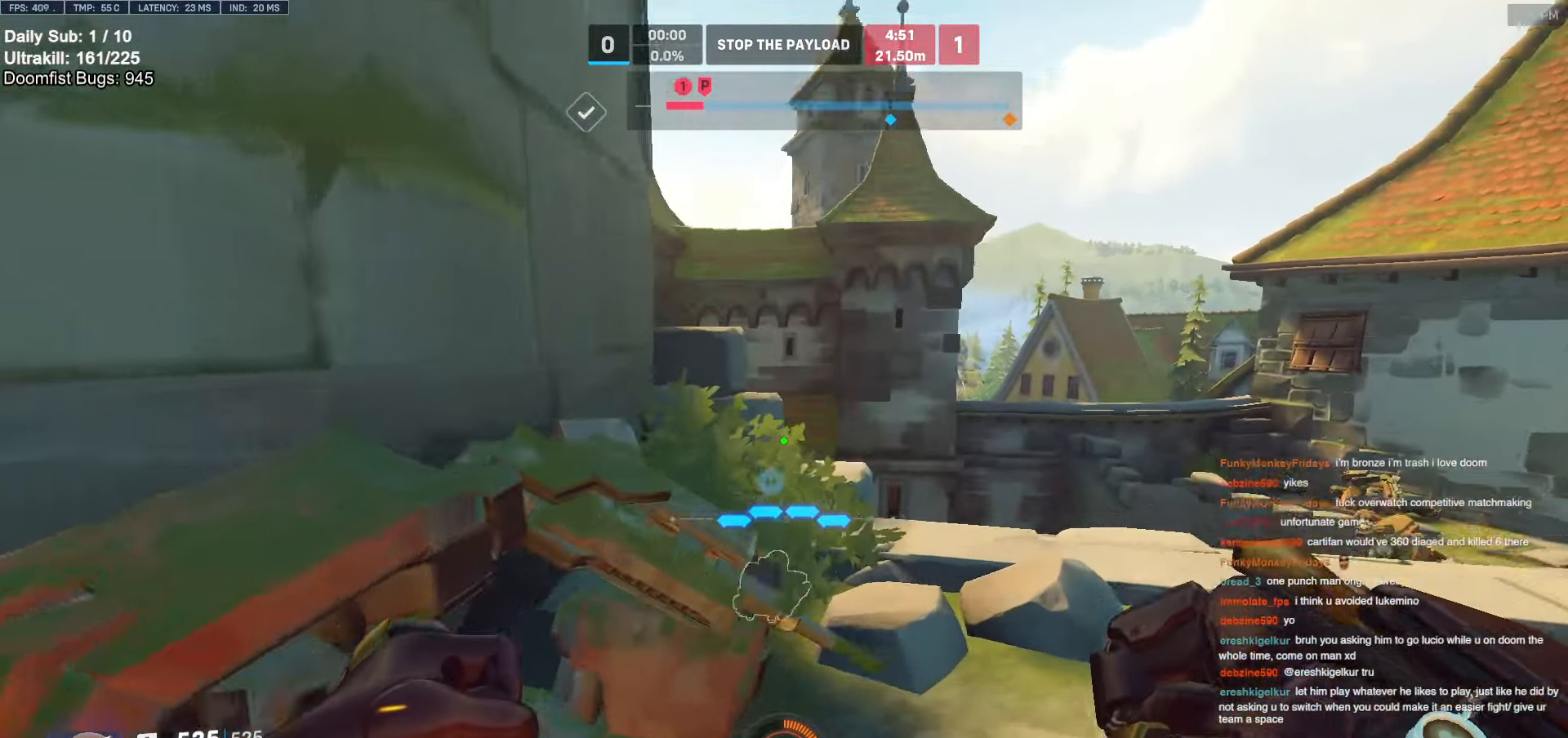
{"keys": ["d"], "mouse": [], "events": [[83, "space", "down"], [183, "w", "up"], [267, "space", "up"]]}
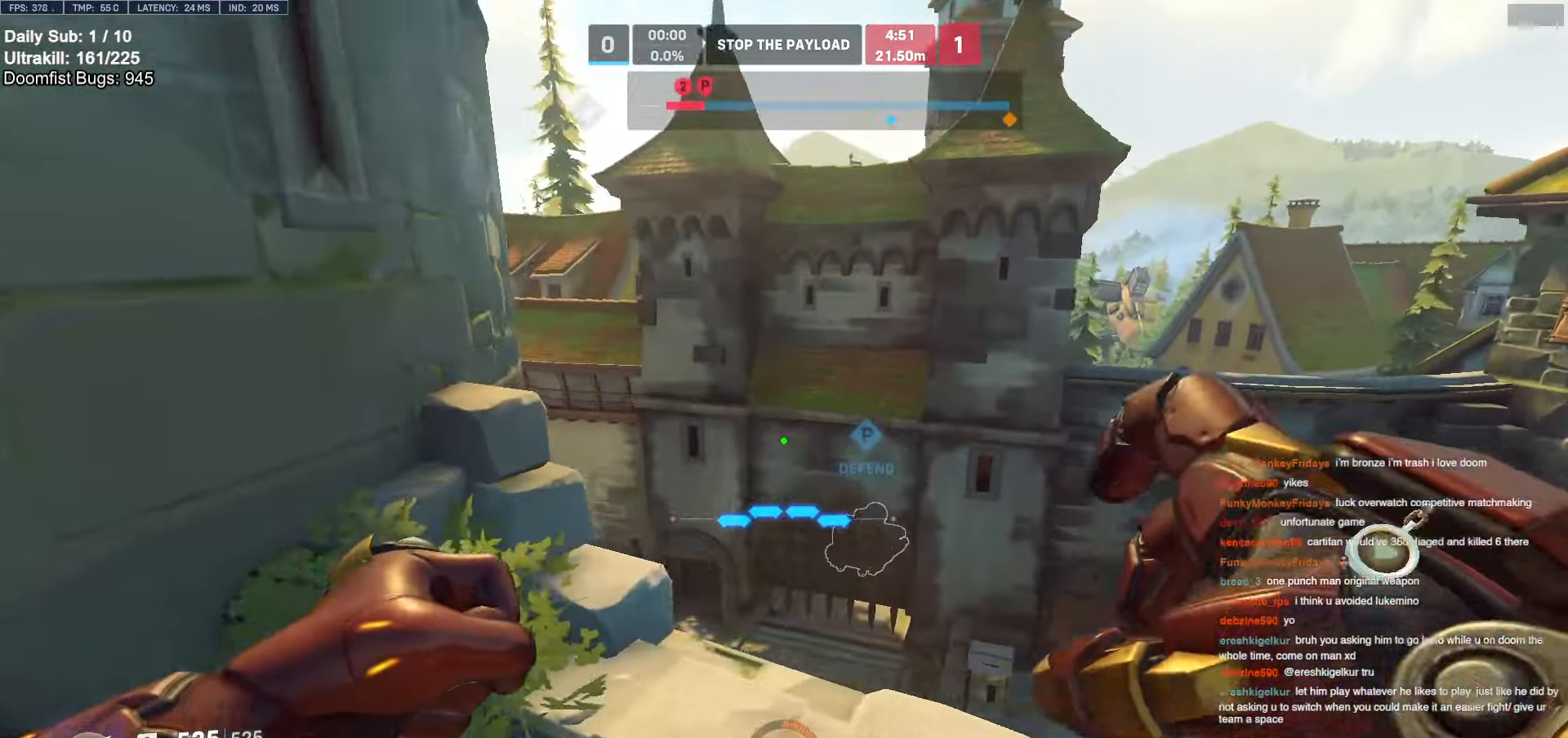
{"keys": ["a", "w"], "mouse": [], "events": [[200, "w", "down"], [283, "a", "down"], [283, "d", "up"], [433, "a", "up"], [433, "d", "down"], [483, "a", "down"], [483, "d", "up"]]}
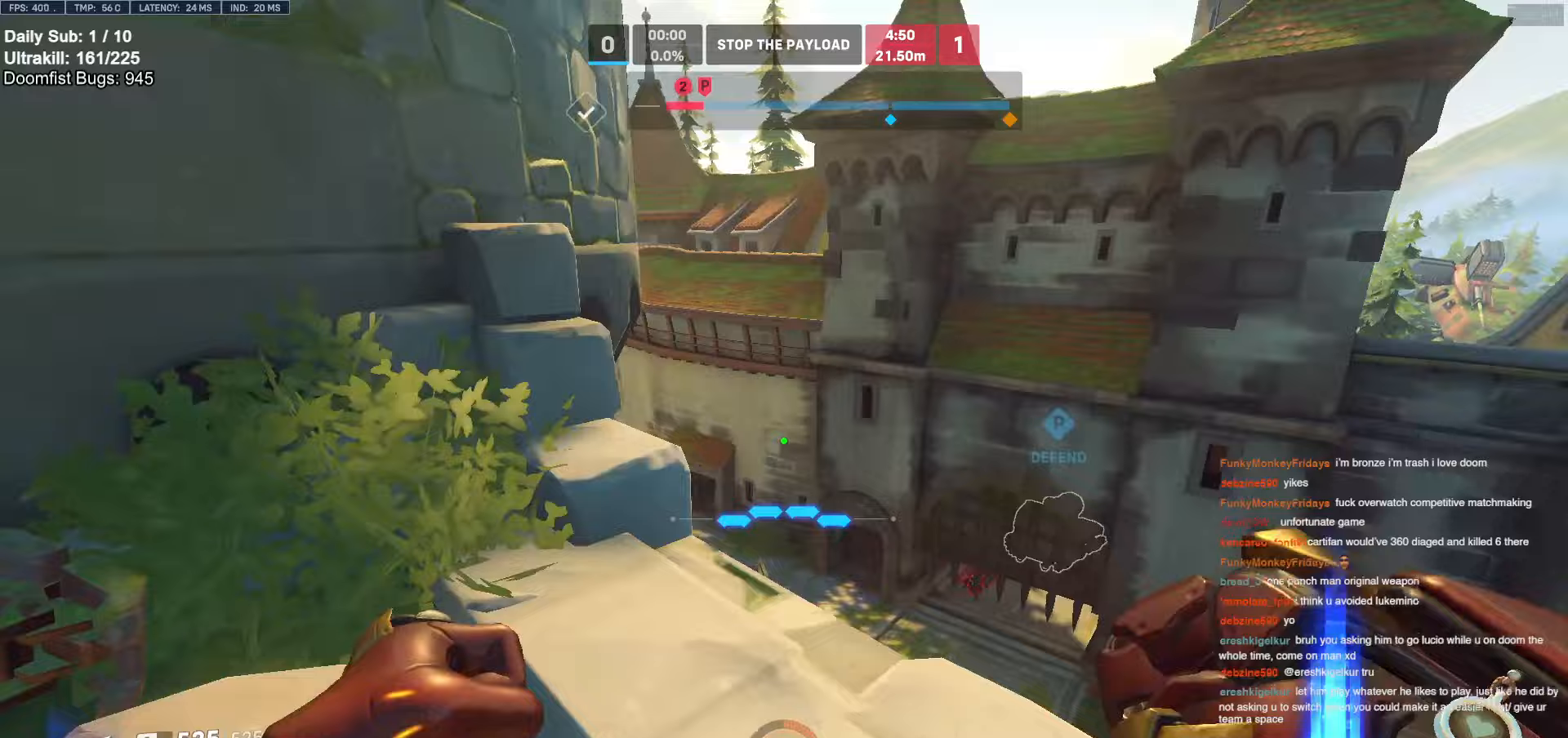
{"keys": ["a"], "mouse": [], "events": [[17, "a", "up"], [17, "d", "down"], [17, "w", "up"], [300, "a", "down"], [300, "d", "up"]]}
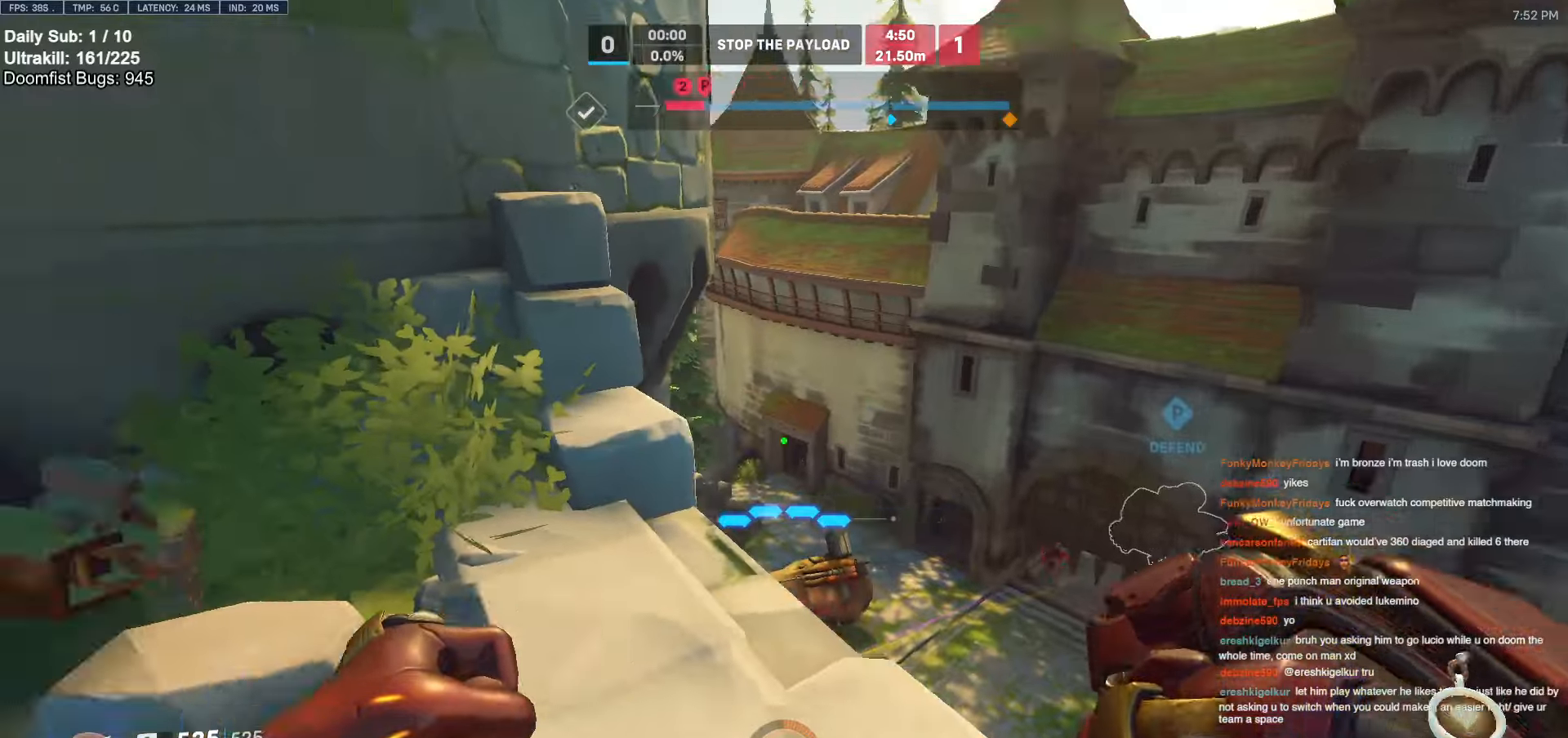
{"keys": ["a", "space", "w"], "mouse": [], "events": [[500, "space", "down"], [500, "w", "down"]]}
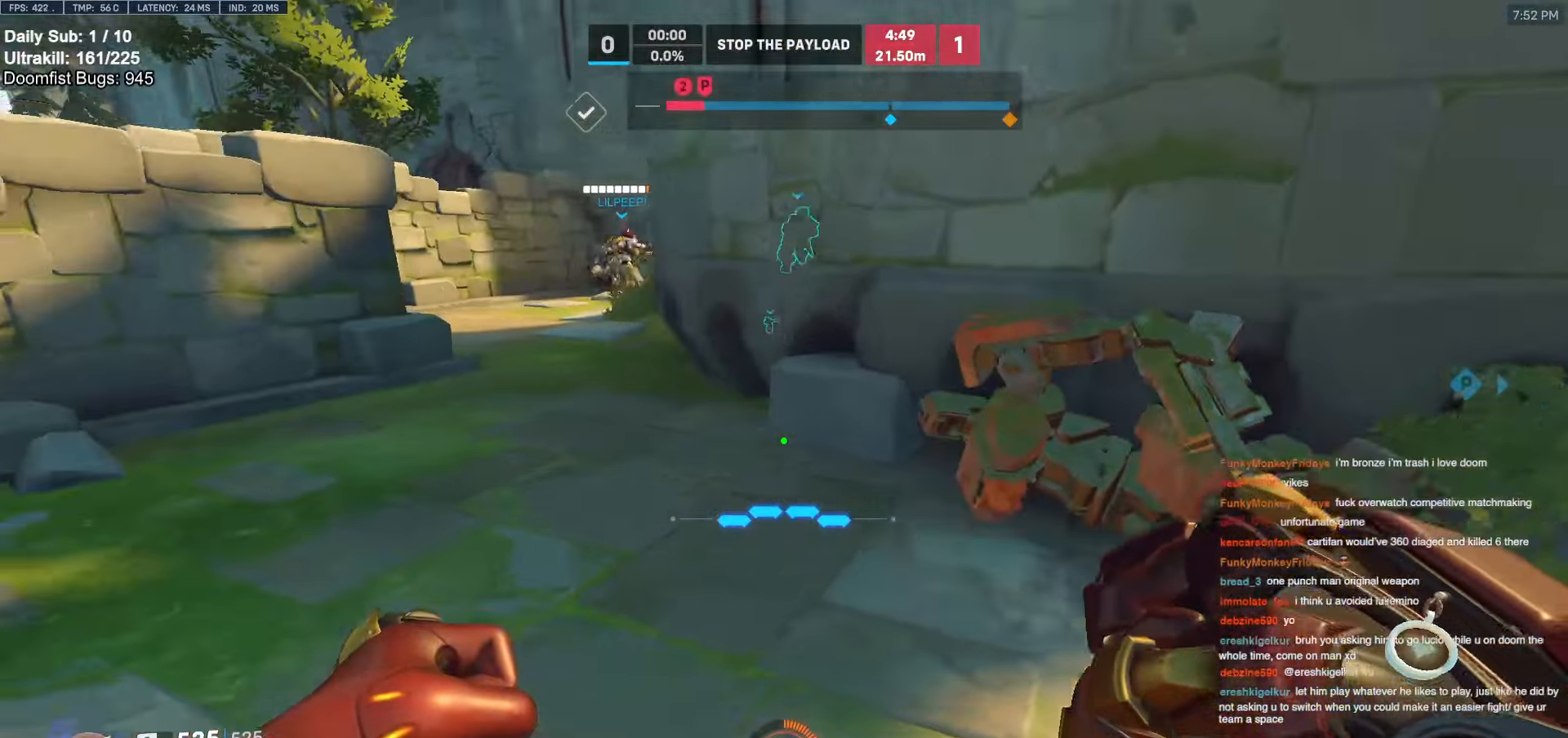
{"keys": ["d", "w"], "mouse": [], "events": [[100, "space", "up"], [200, "w", "up"], [300, "w", "down"], [483, "a", "up"], [483, "d", "down"]]}
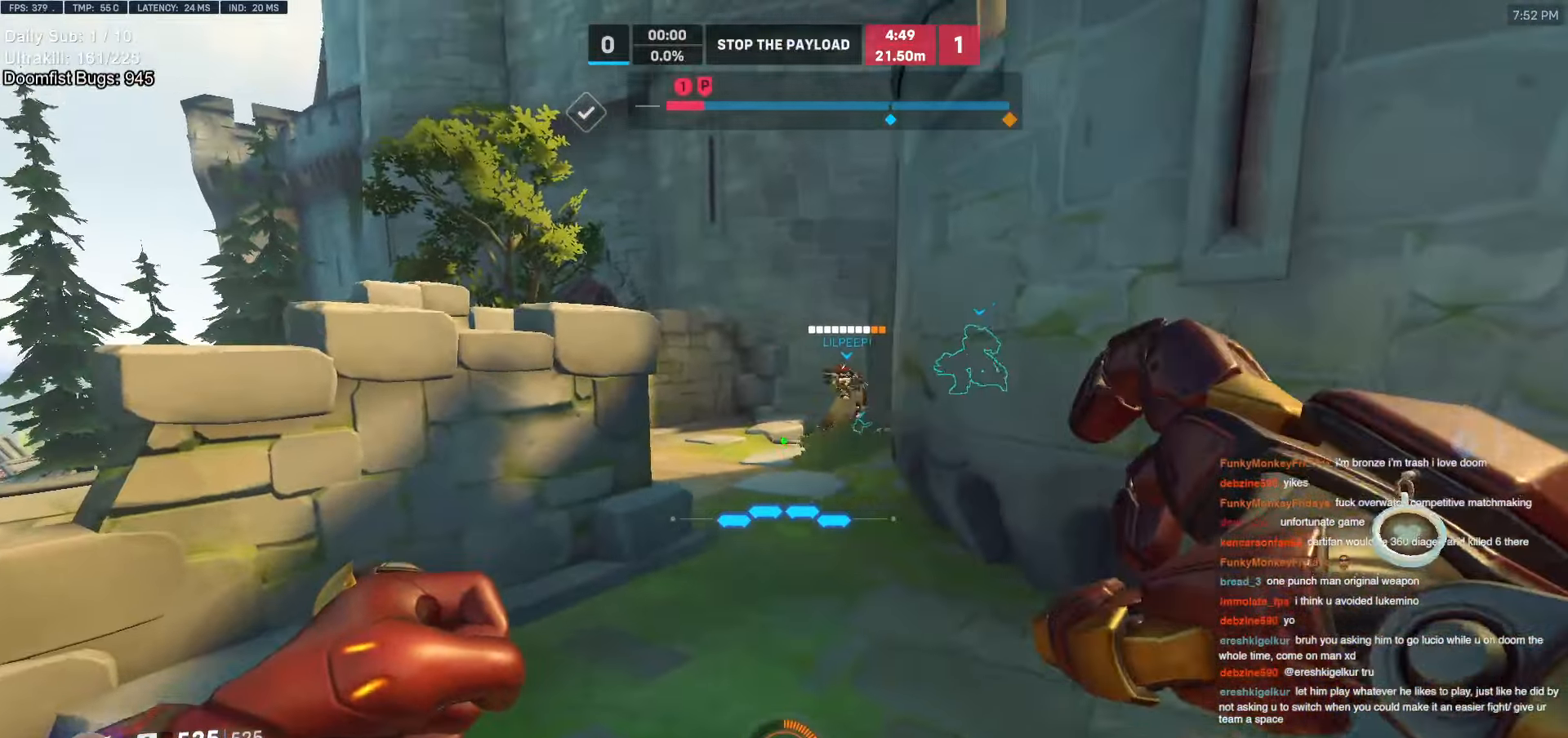
{"keys": ["a"], "mouse": [], "events": [[83, "a", "down"], [83, "d", "up"], [350, "w", "up"]]}
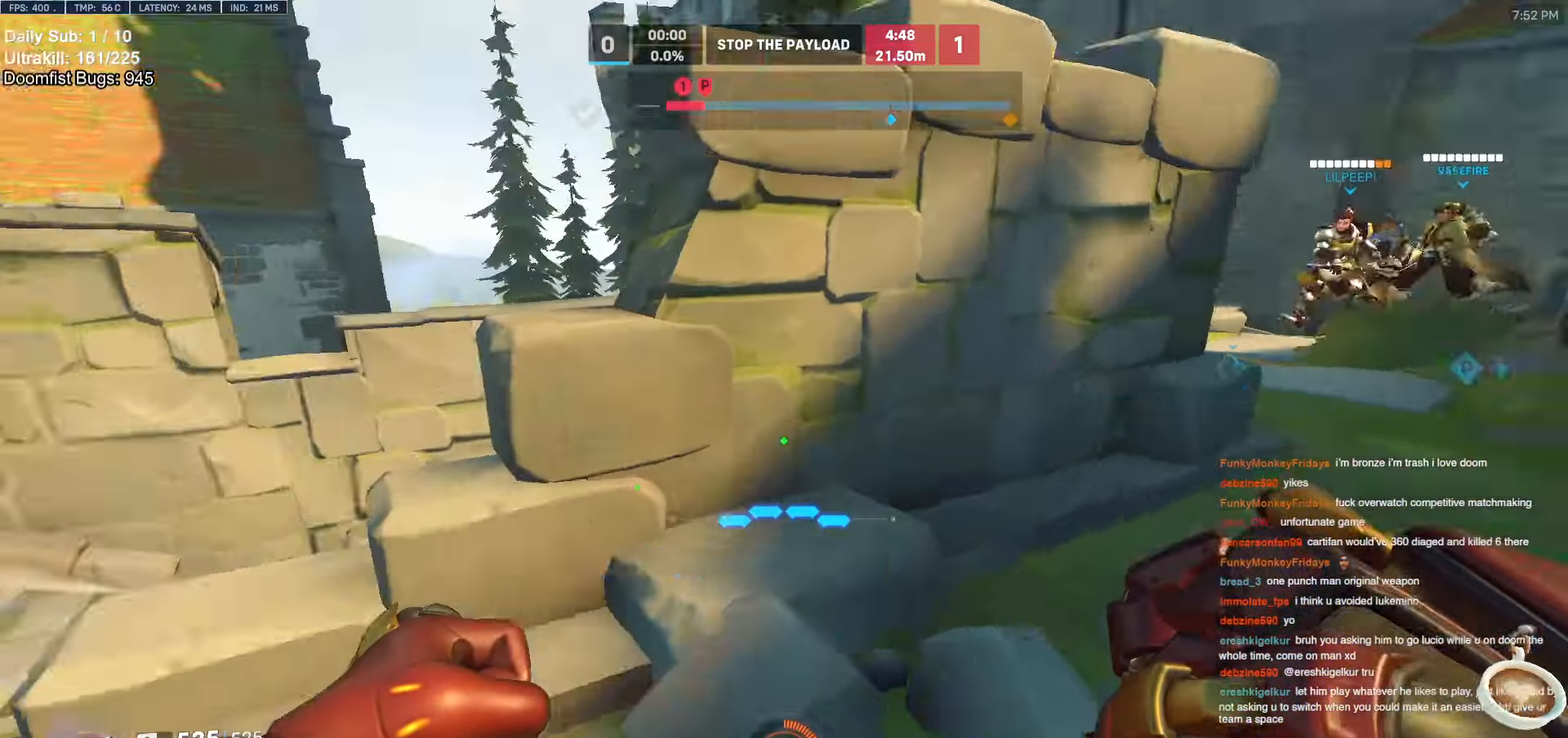
{"keys": ["d", "w"], "mouse": ["left"], "events": [[133, "w", "down"], [233, "a", "up"], [417, "d", "down"], [467, "mouse_left", "down"]]}
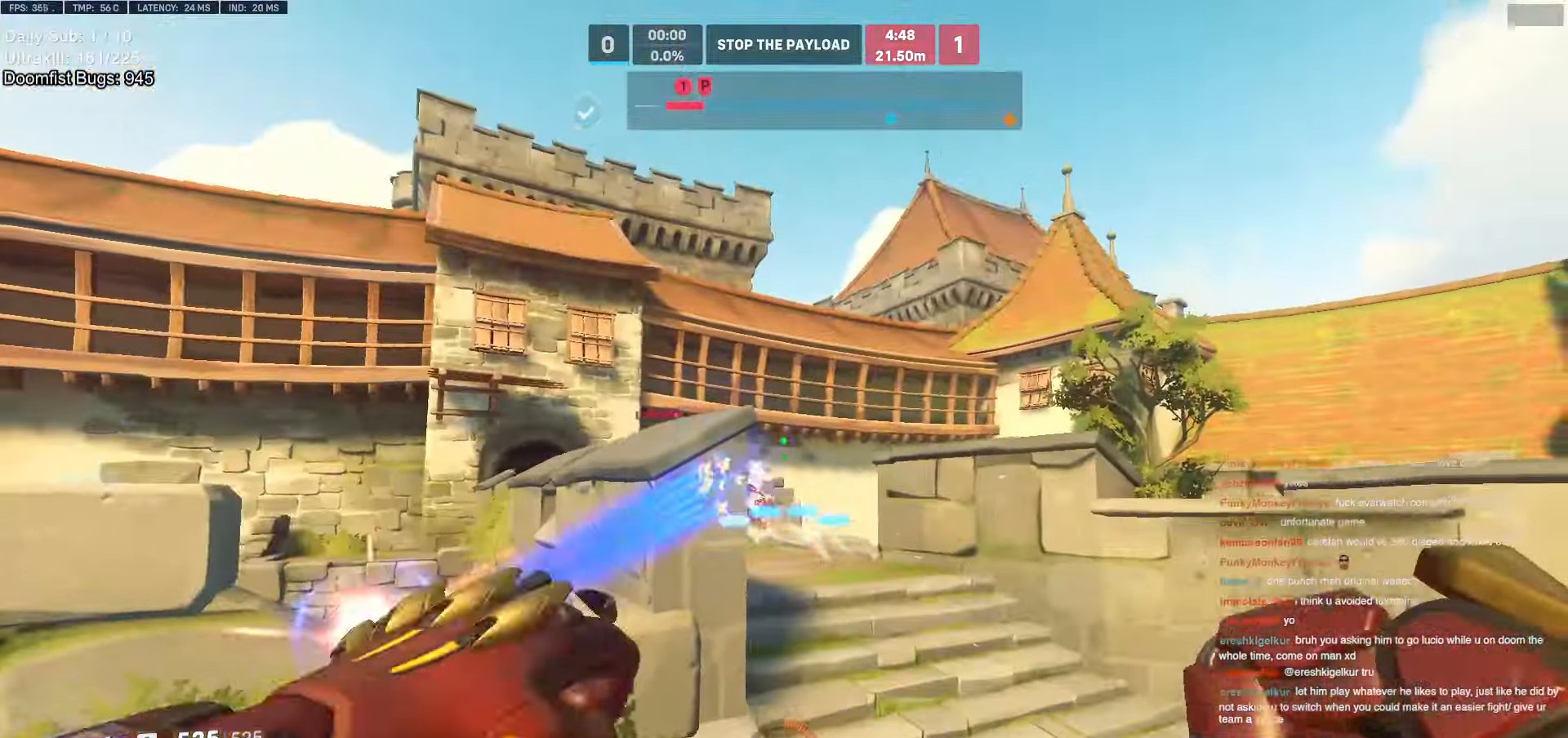
{"keys": ["d", "w"], "mouse": ["right"], "events": [[100, "mouse_left", "up"], [100, "space", "down"], [200, "mouse_left", "down"], [250, "mouse_right", "down"], [250, "space", "up"], [350, "mouse_left", "up"]]}
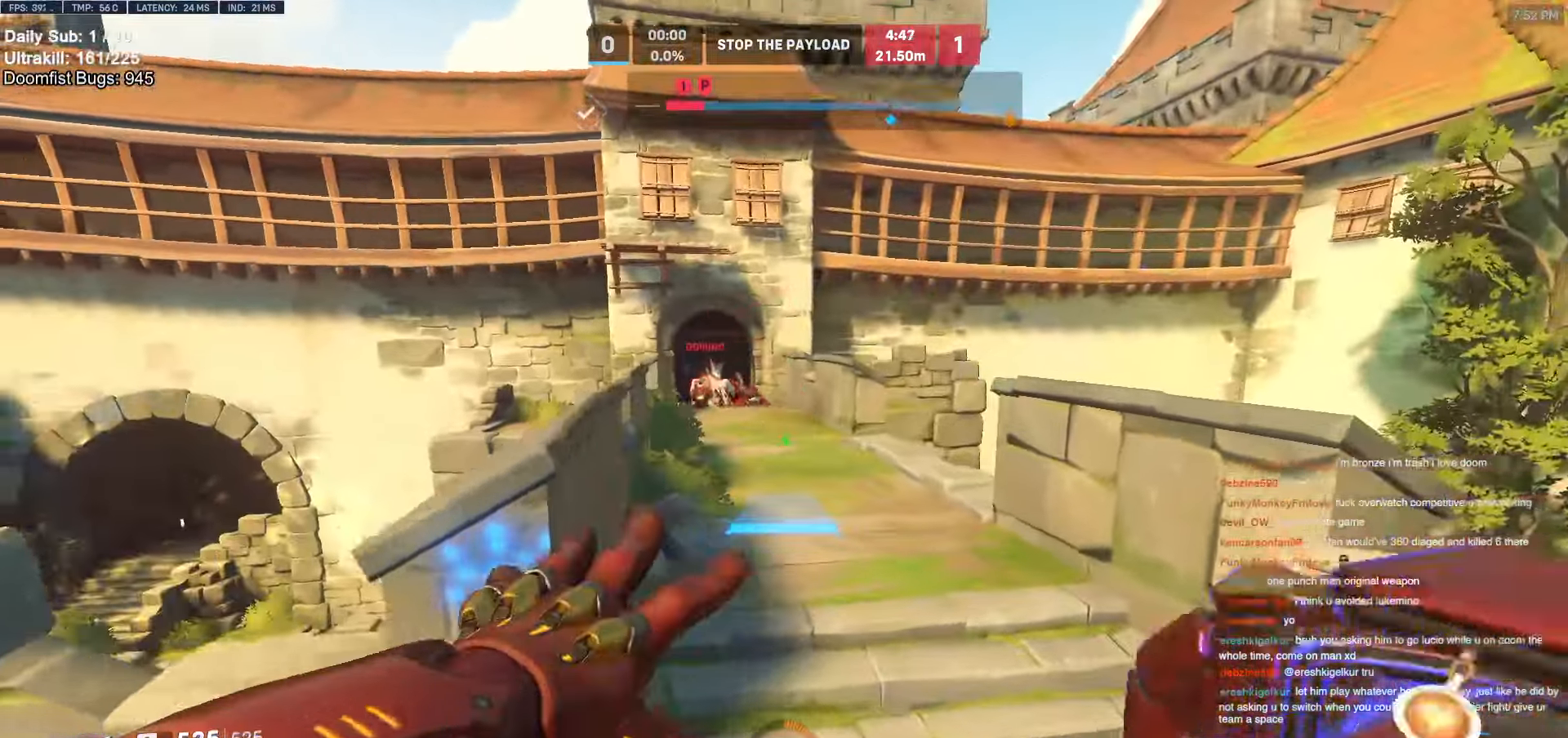
{"keys": ["w"], "mouse": [], "events": [[67, "a", "down"], [67, "d", "up"], [350, "a", "up"], [500, "mouse_right", "up"]]}
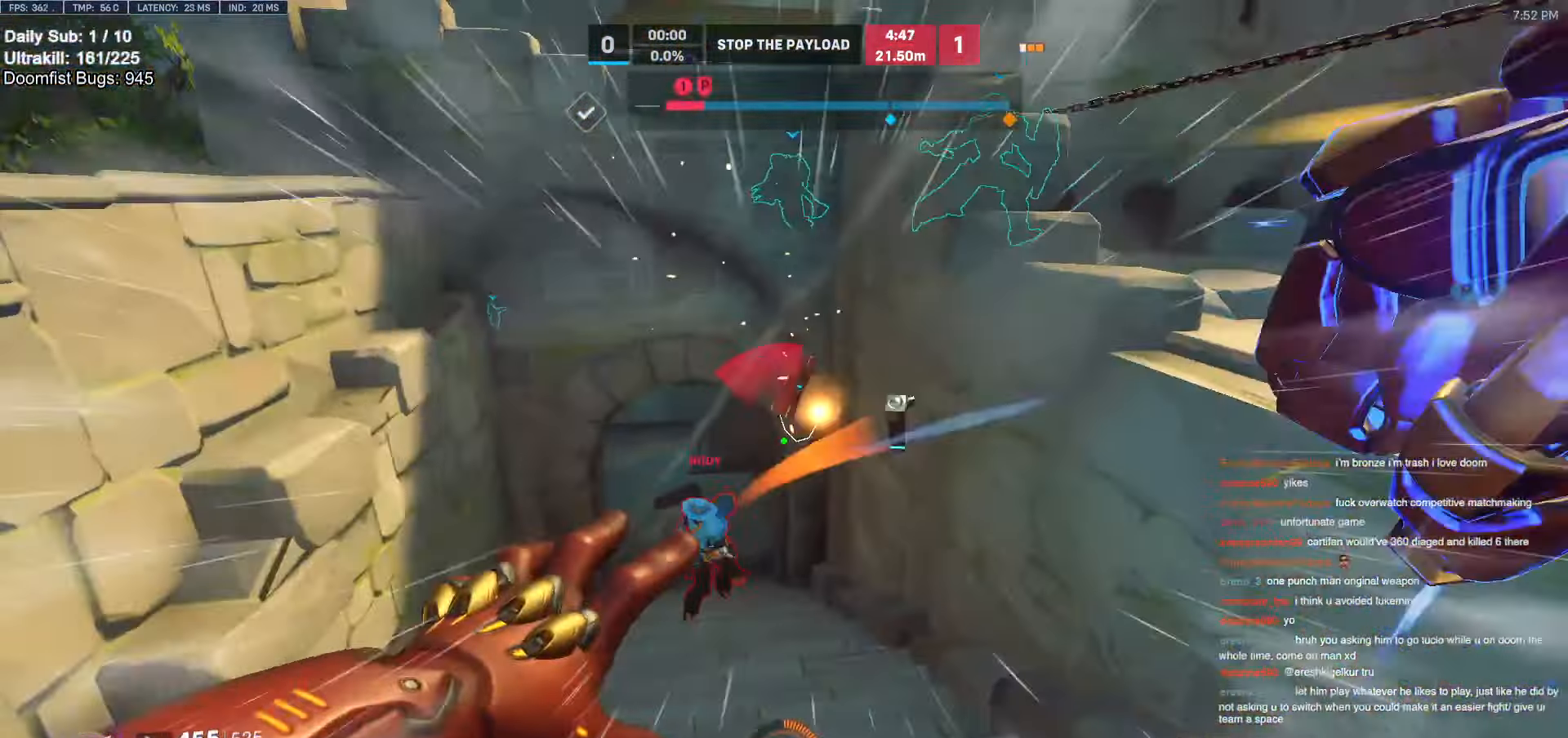
{"keys": ["a", "w"], "mouse": ["left"], "events": [[83, "w", "up"], [133, "w", "down"], [267, "a", "down"], [367, "a", "up"], [467, "a", "down"], [467, "mouse_left", "down"]]}
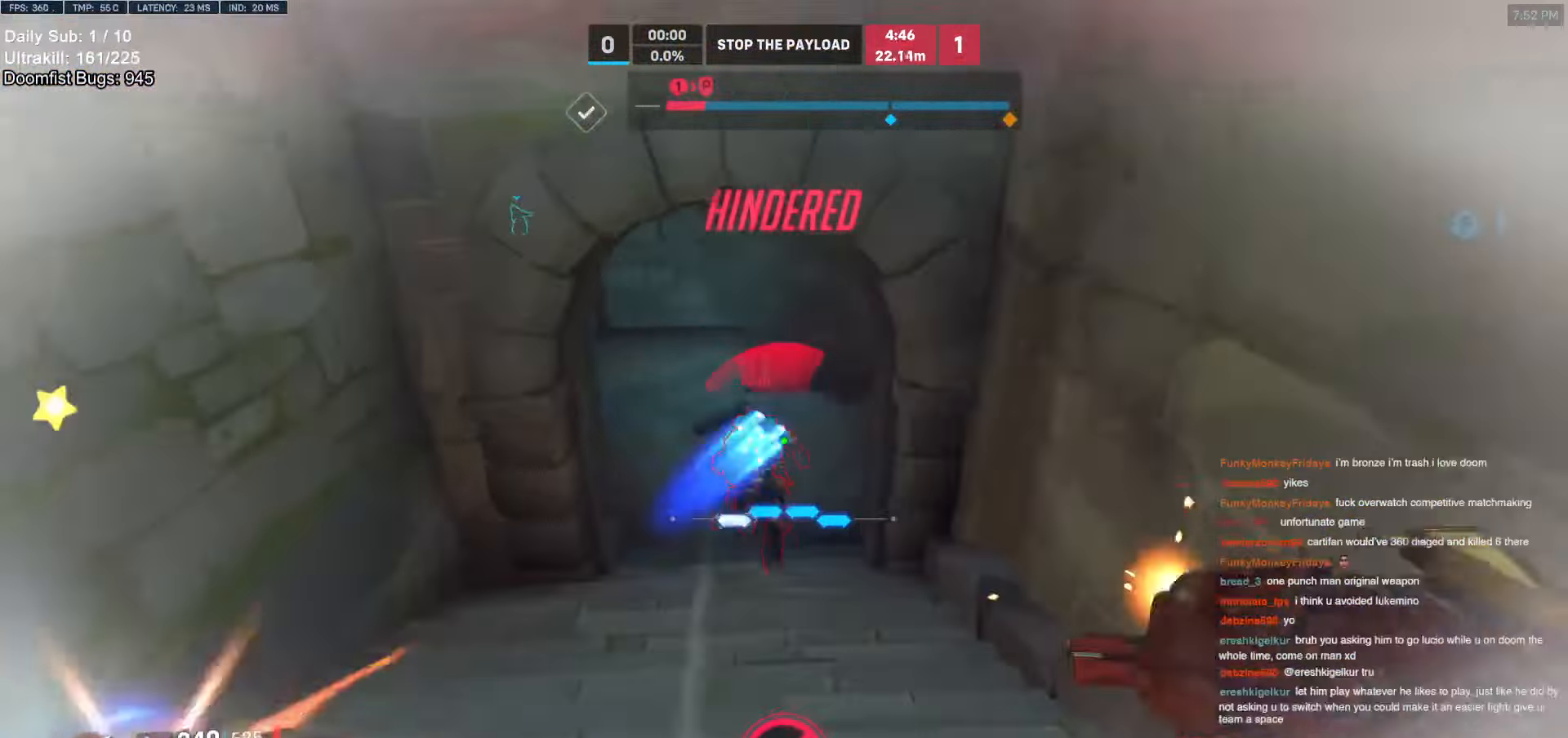
{"keys": ["a", "shift"], "mouse": [], "events": [[50, "a", "up"], [100, "mouse_left", "up"], [150, "a", "down"], [283, "mouse_left", "down"], [383, "mouse_left", "up"], [383, "shift", "down"], [383, "w", "up"]]}
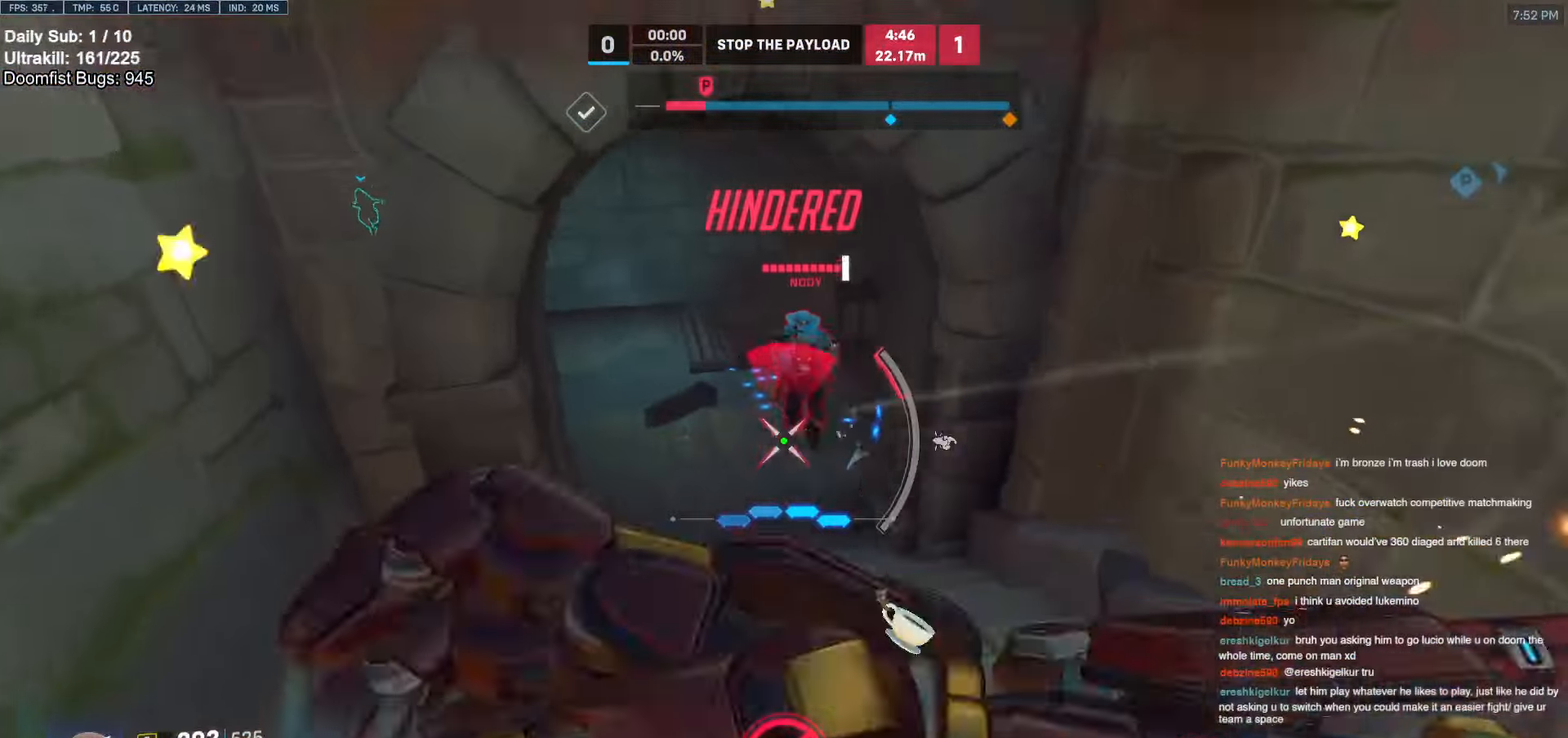
{"keys": ["s"], "mouse": [], "events": [[17, "s", "down"], [17, "shift", "up"], [67, "a", "up"], [300, "a", "down"], [350, "a", "up"]]}
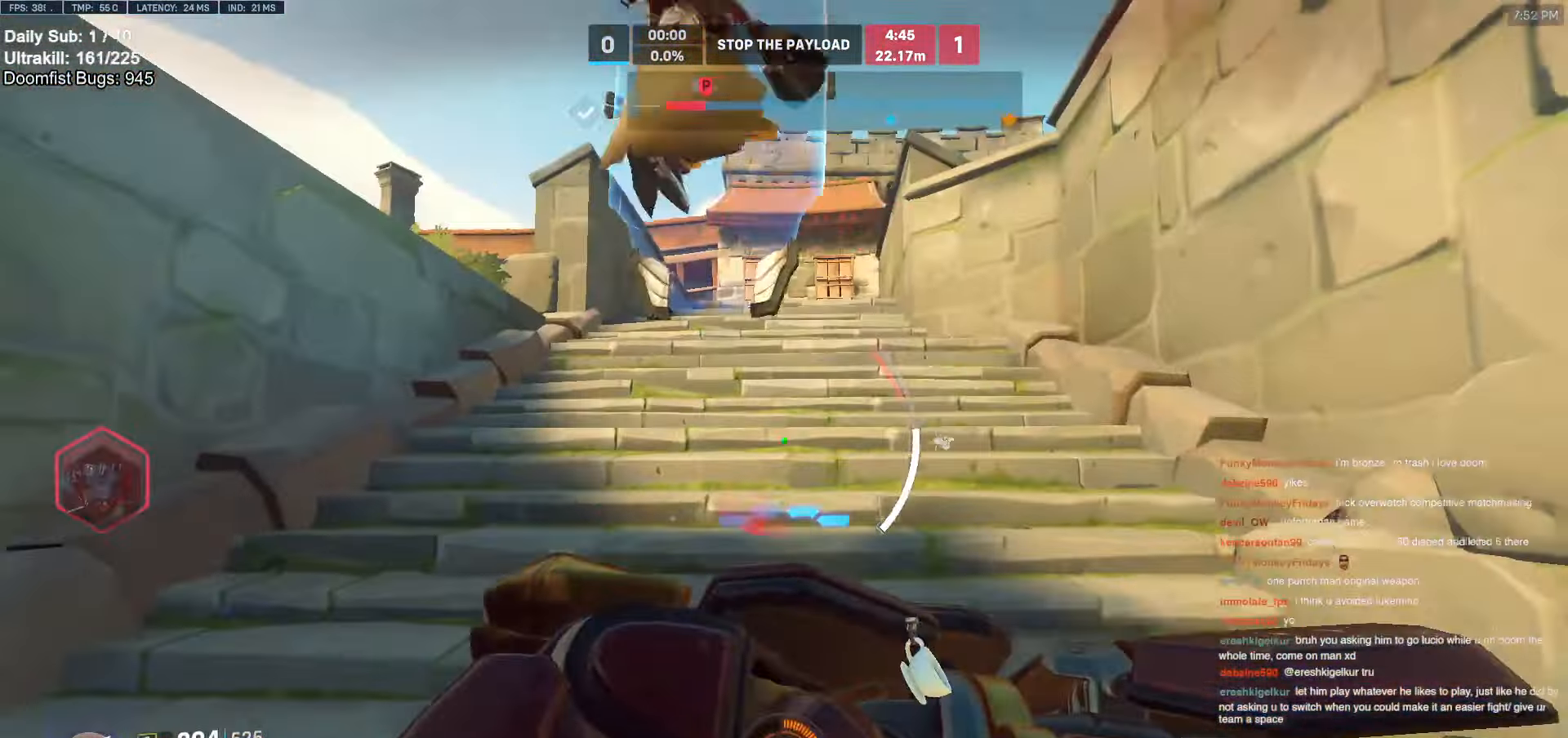
{"keys": ["d", "s"], "mouse": [], "events": [[183, "d", "down"], [233, "s", "up"], [467, "s", "down"]]}
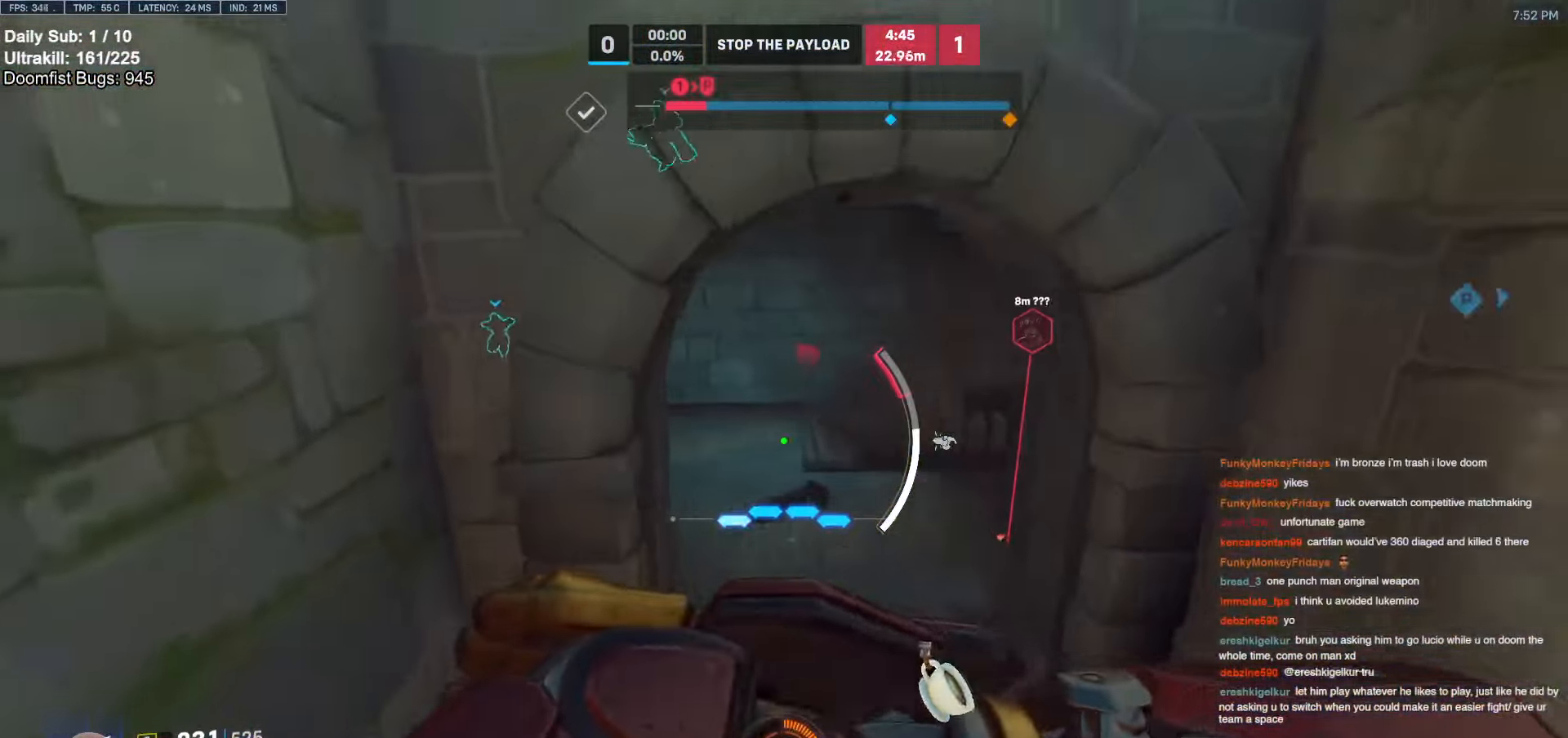
{"keys": ["w"], "mouse": [], "events": [[167, "a", "down"], [167, "d", "up"], [267, "a", "up"], [267, "d", "down"], [267, "s", "up"], [350, "space", "down"], [400, "d", "up"], [400, "w", "down"], [500, "space", "up"]]}
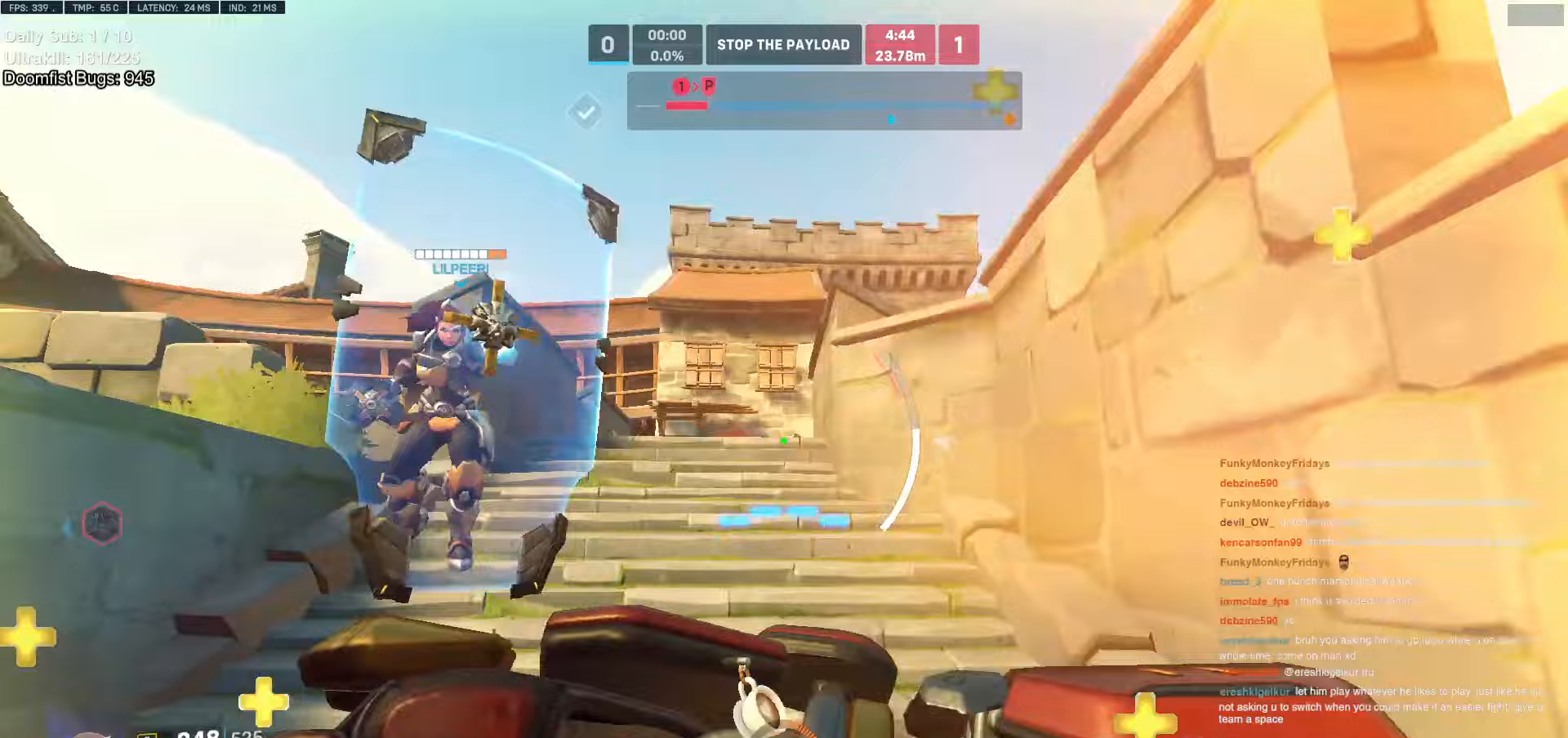
{"keys": ["d"], "mouse": [], "events": [[467, "d", "down"], [467, "w", "up"]]}
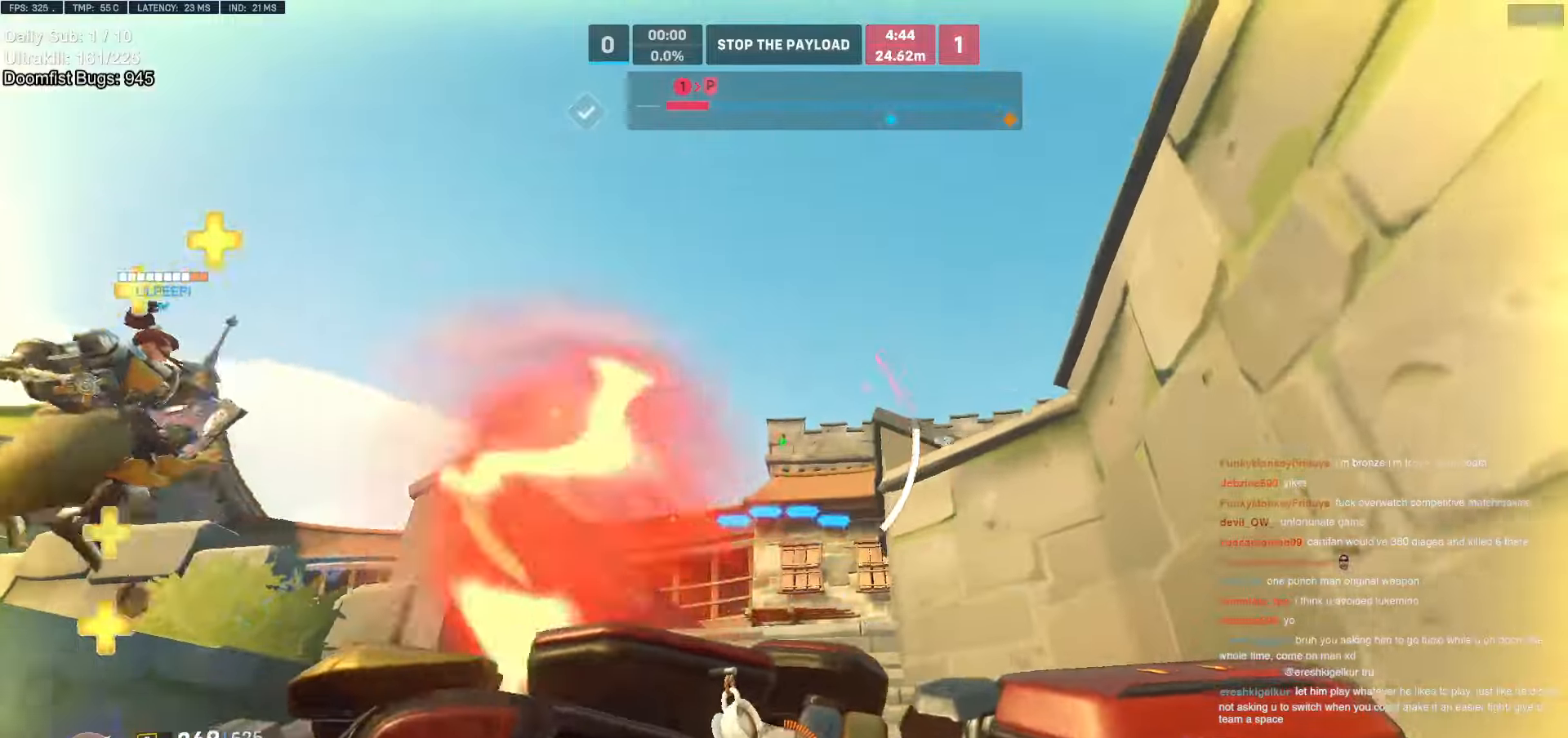
{"keys": ["w"], "mouse": [], "events": [[17, "w", "down"], [67, "d", "up"], [150, "space", "down"], [300, "space", "up"], [350, "a", "down"], [467, "a", "up"]]}
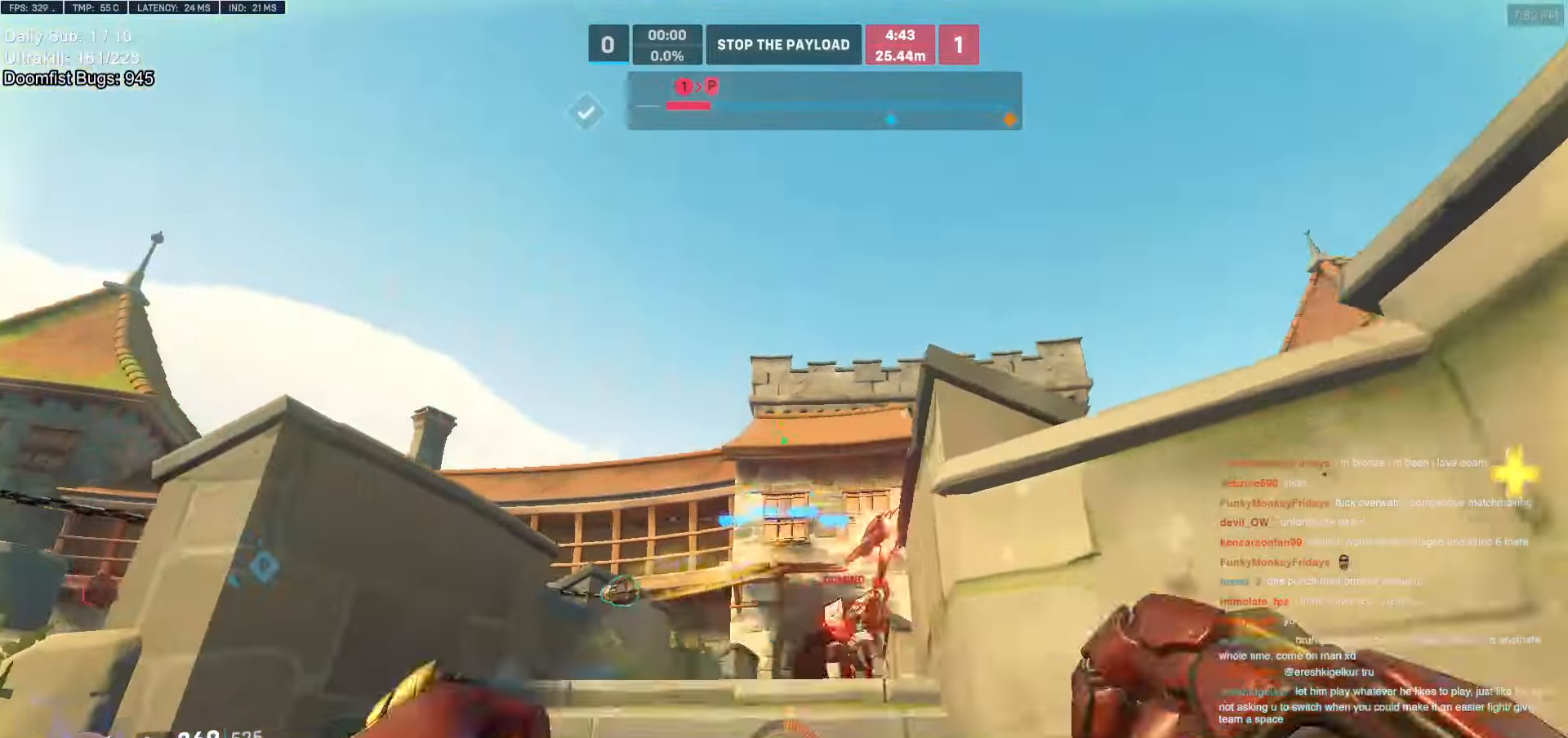
{"keys": ["d", "w"], "mouse": [], "events": [[17, "e", "down"], [117, "e", "up"], [500, "d", "down"]]}
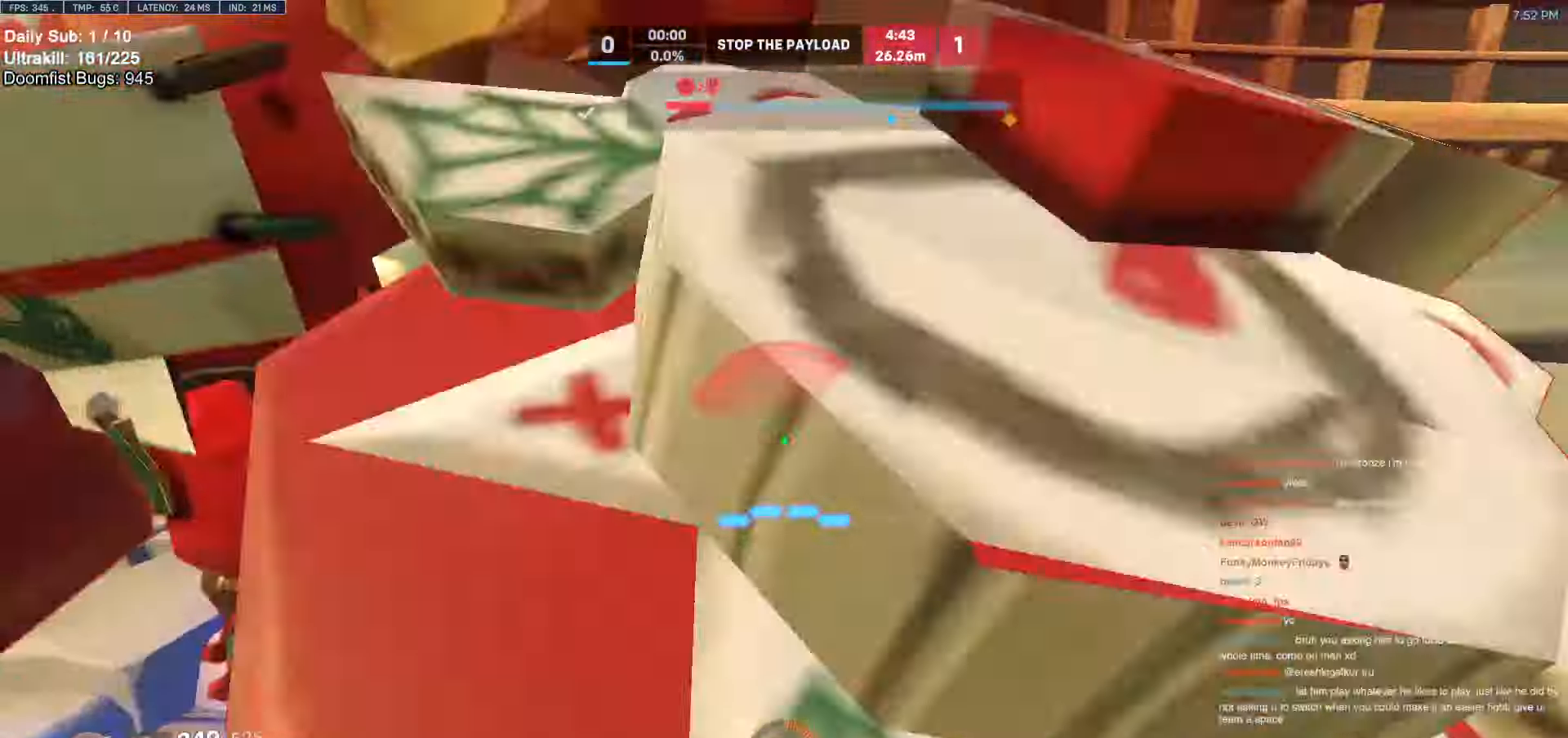
{"keys": ["a", "s"], "mouse": [], "events": [[50, "w", "up"], [133, "s", "down"], [183, "d", "up"], [233, "a", "down"], [233, "mouse_left", "down"], [317, "a", "up"], [367, "mouse_left", "up"], [367, "space", "down"], [417, "space", "up"], [467, "a", "down"]]}
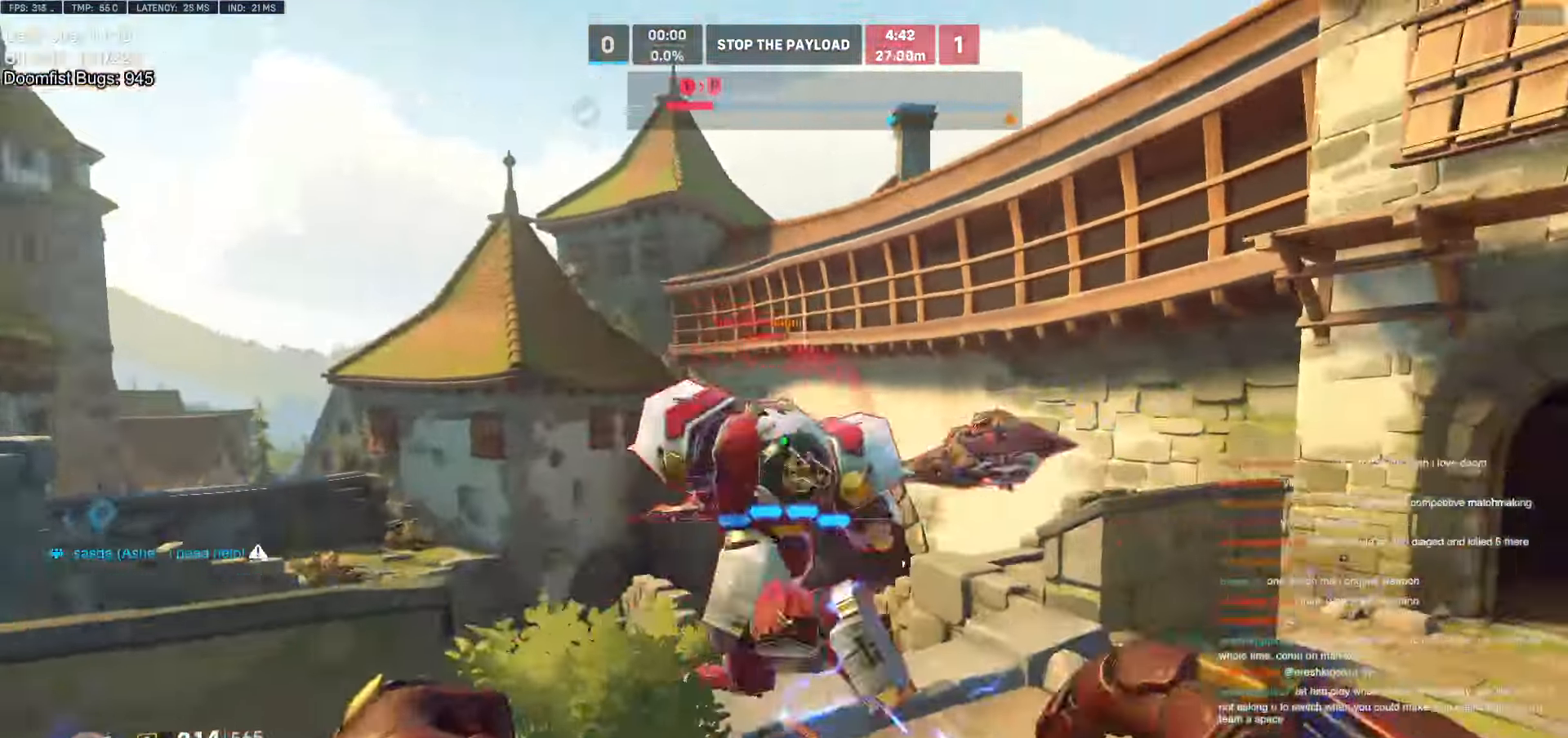
{"keys": ["d"], "mouse": [], "events": [[17, "mouse_left", "down"], [67, "mouse_right", "down"], [150, "a", "up"], [150, "mouse_left", "up"], [283, "s", "up"], [333, "mouse_right", "up"], [383, "d", "down"]]}
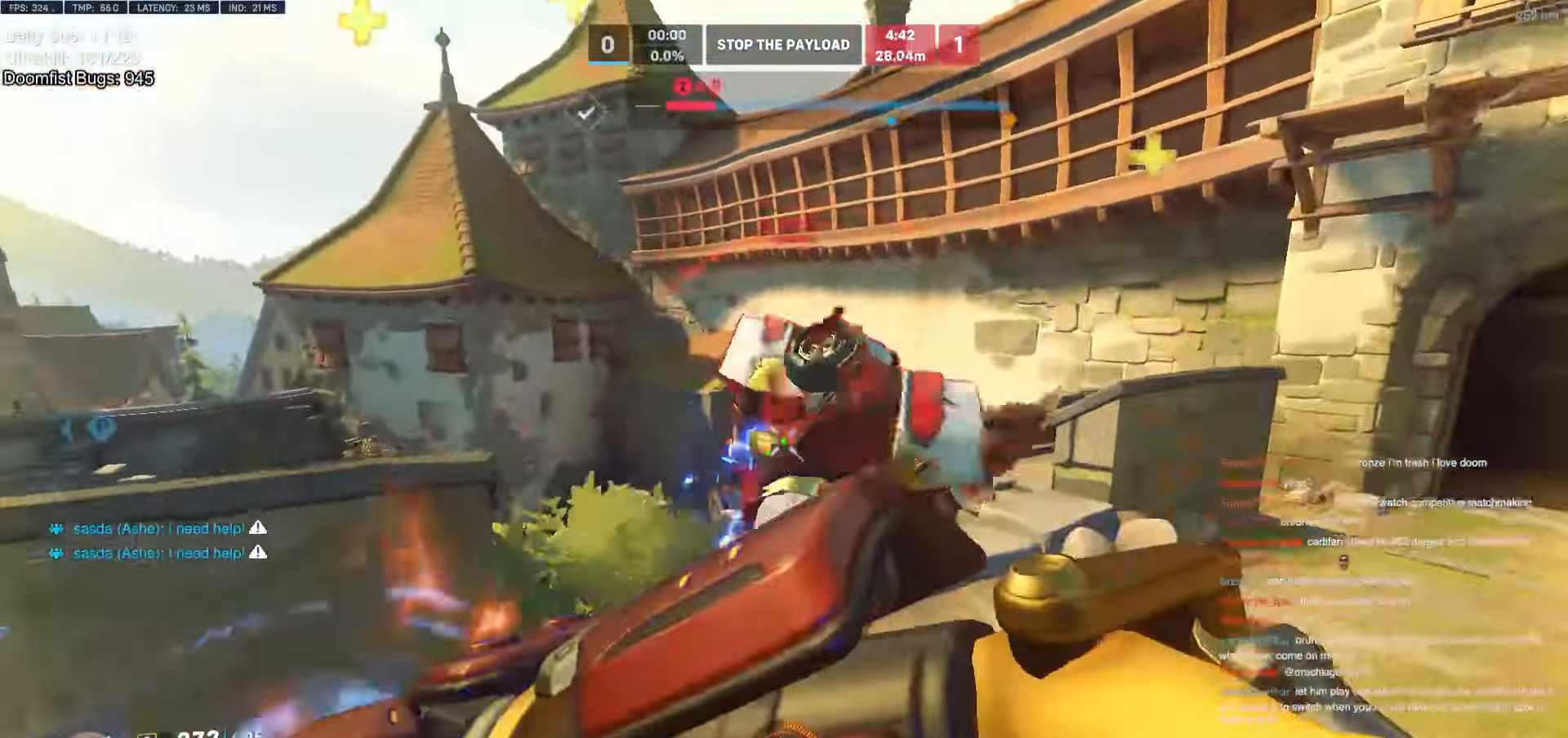
{"keys": ["a", "w"], "mouse": [], "events": [[33, "d", "up"], [117, "w", "down"], [217, "mouse_left", "down"], [267, "a", "down"], [317, "w", "up"], [350, "mouse_left", "up"], [450, "w", "down"]]}
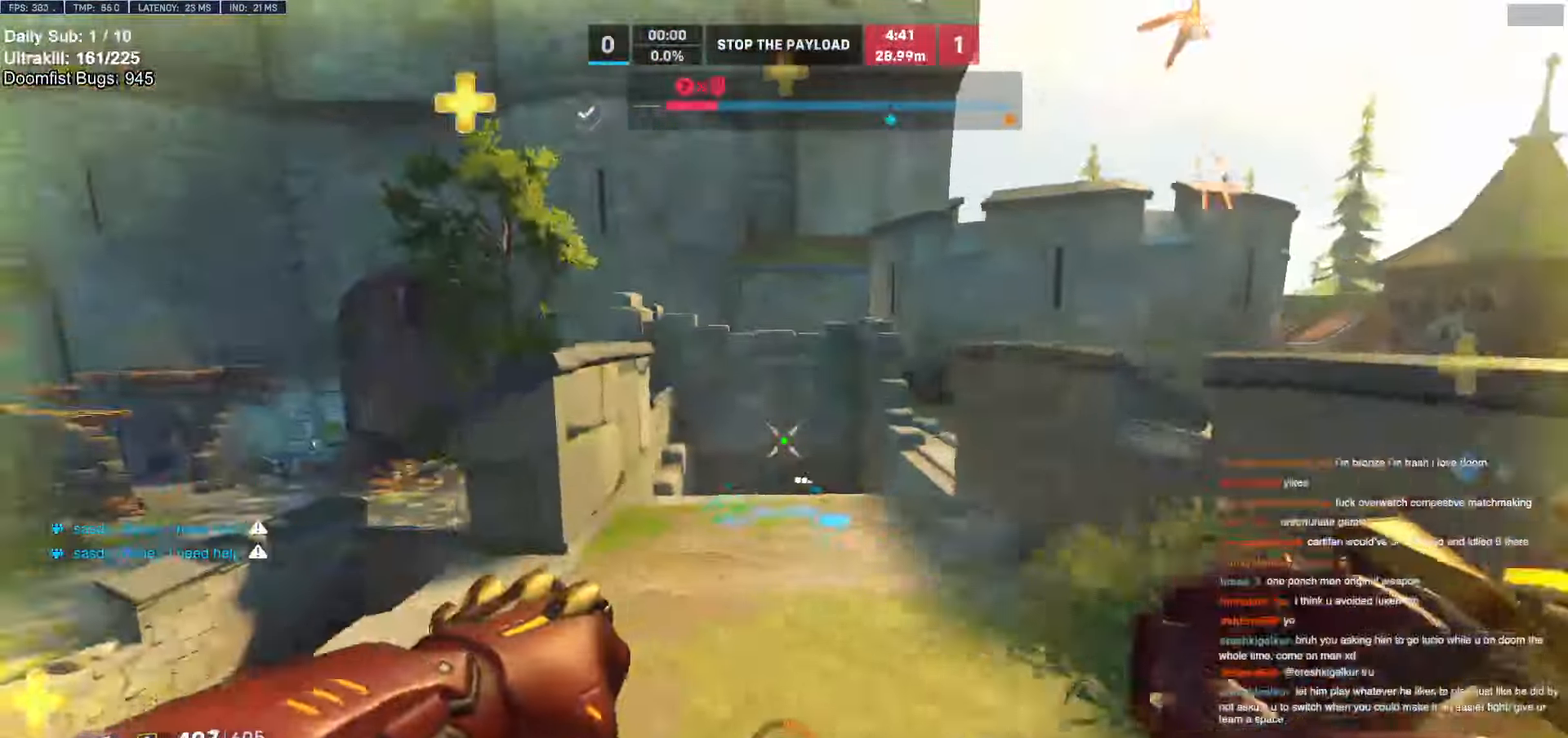
{"keys": ["a", "w"], "mouse": [], "events": [[33, "a", "up"], [83, "space", "down"], [283, "space", "up"], [367, "a", "down"]]}